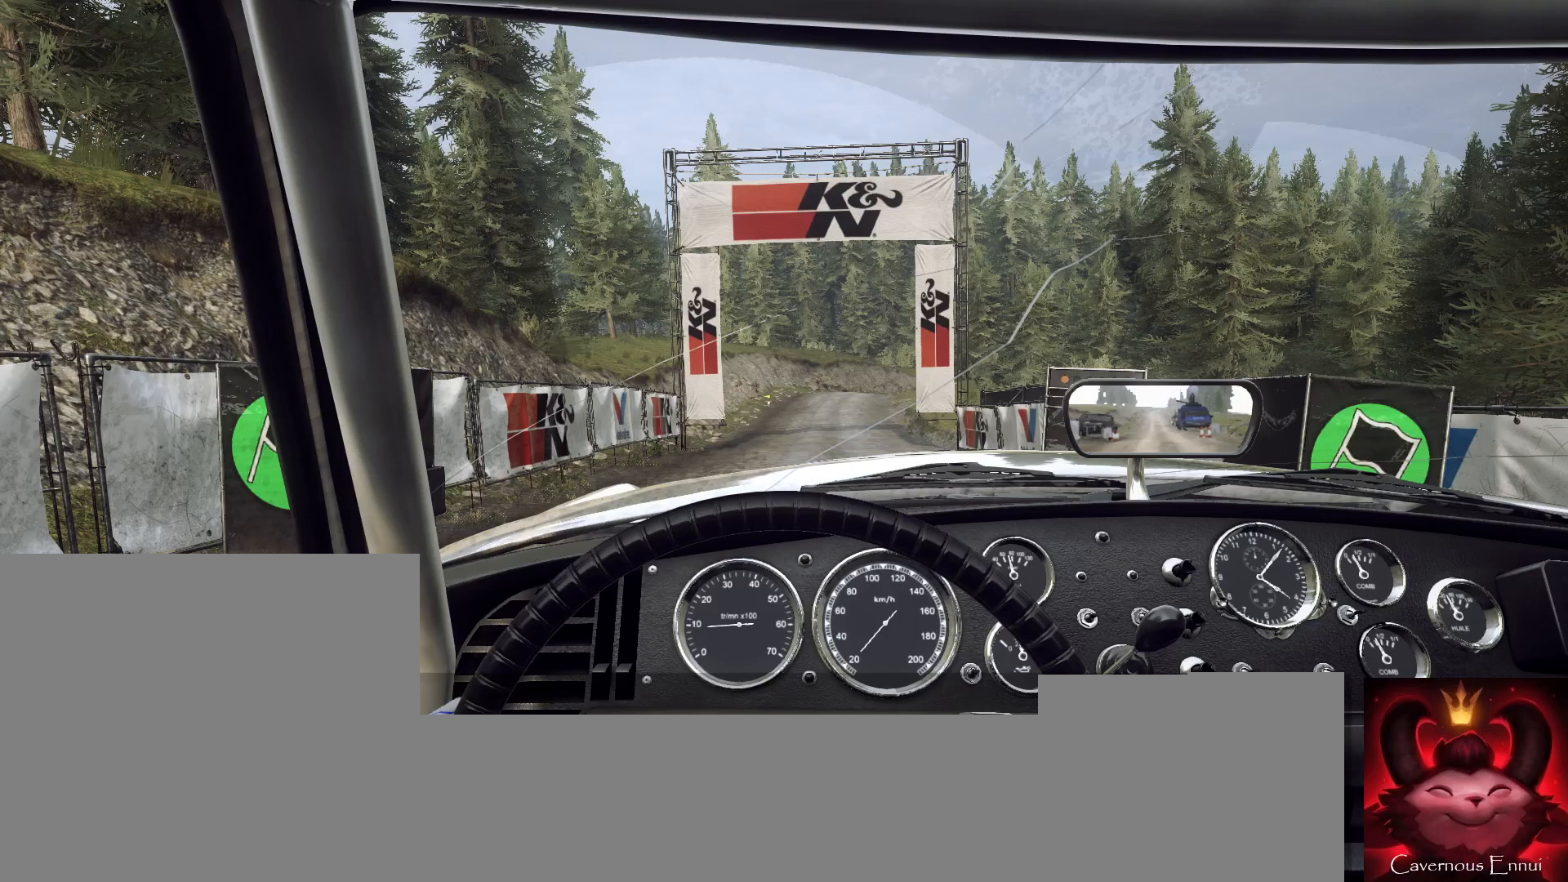
Gameplay with a controller (Xbox layout); each line is a JSON object with the inputs held at the frame after it. "events" lists button and stick changes between this image and that frame as [ms after this image, input, new state], when the widget could be followed in between.
{"buttons": [], "left_stick": "center", "right_stick": "center", "events": []}
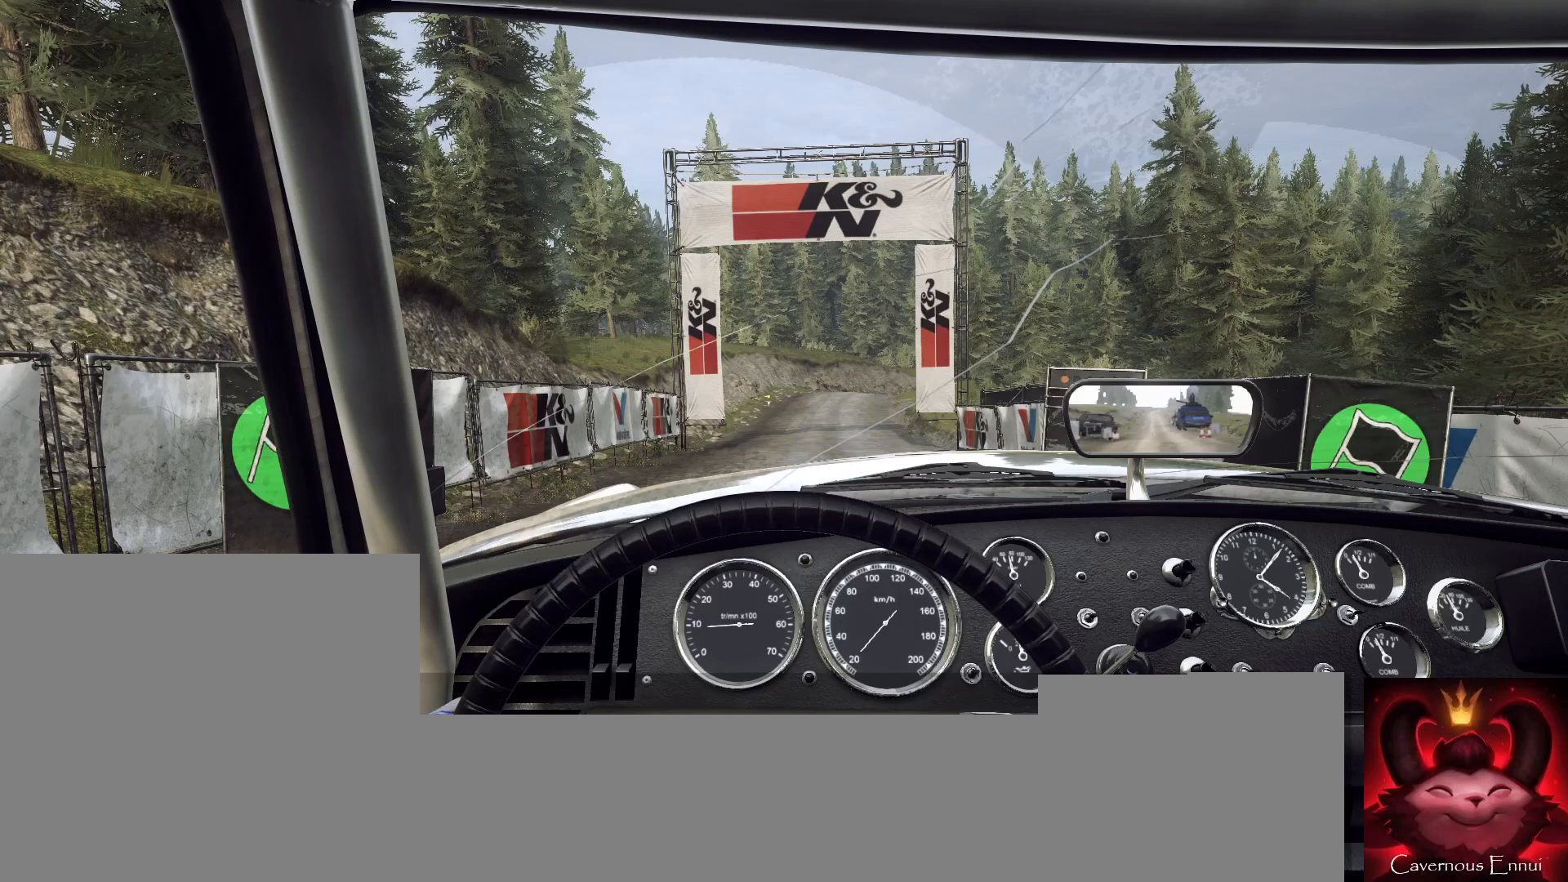
{"buttons": [], "left_stick": "center", "right_stick": "center", "events": []}
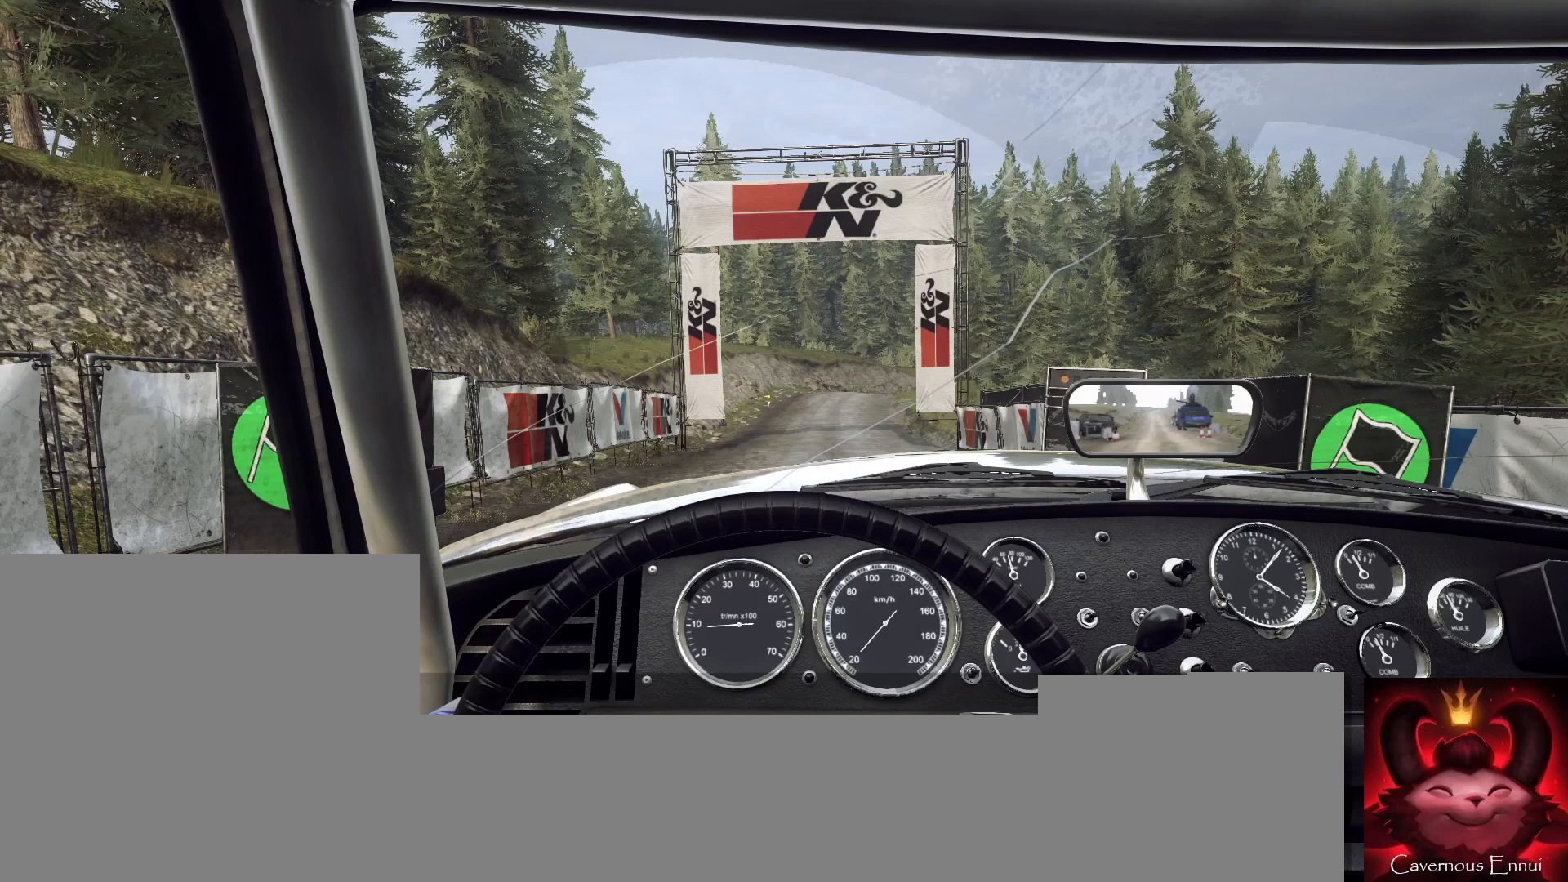
{"buttons": ["R2"], "left_stick": "center", "right_stick": "center", "events": [[400, "R2", "down"]]}
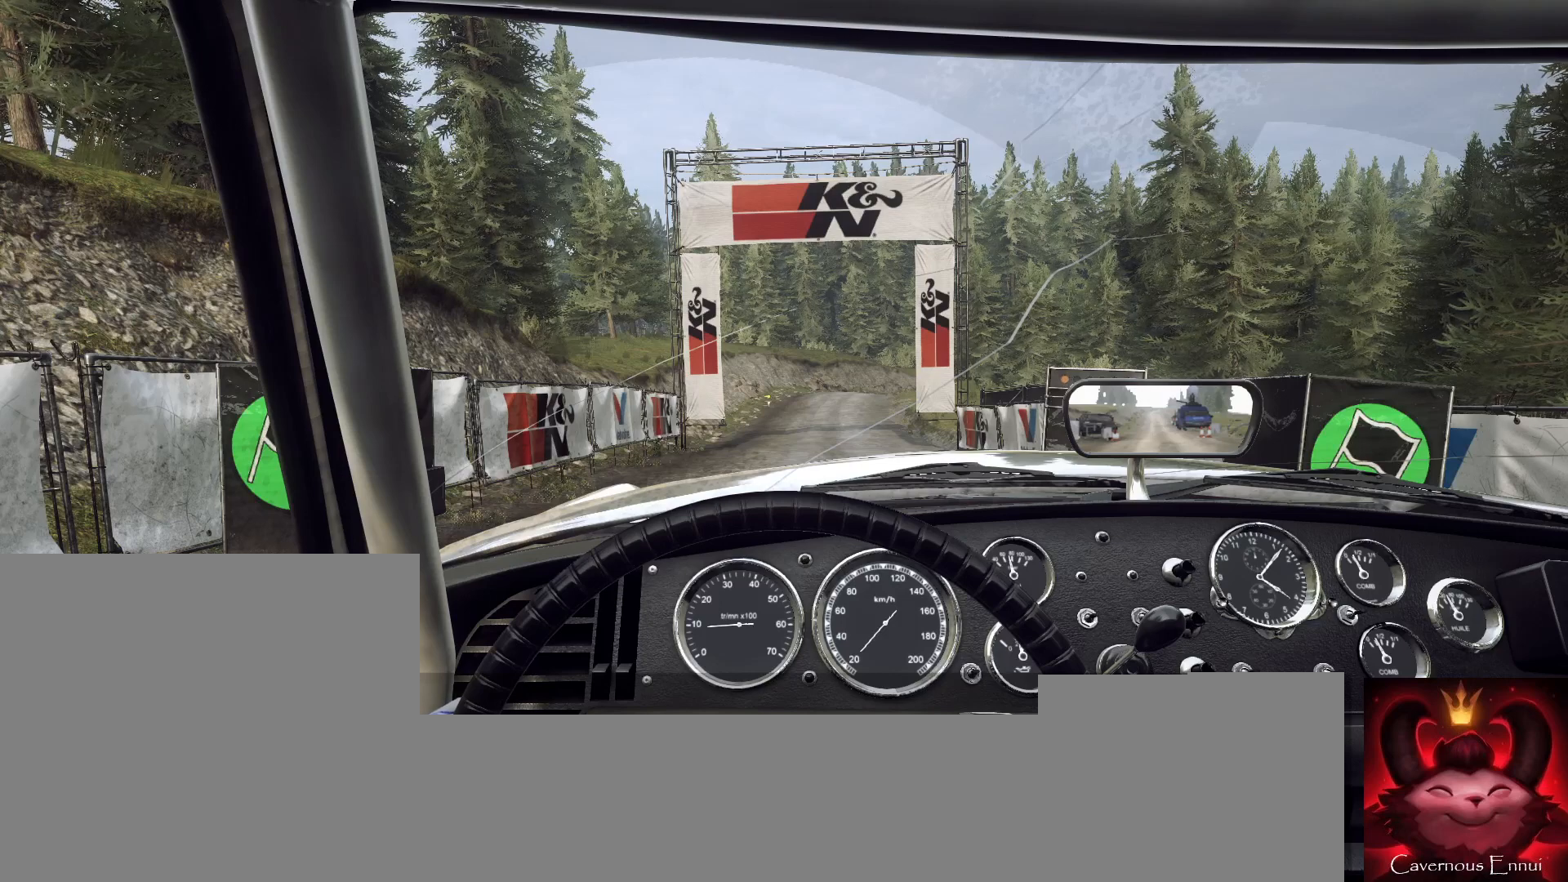
{"buttons": ["R2"], "left_stick": "center", "right_stick": "center", "events": []}
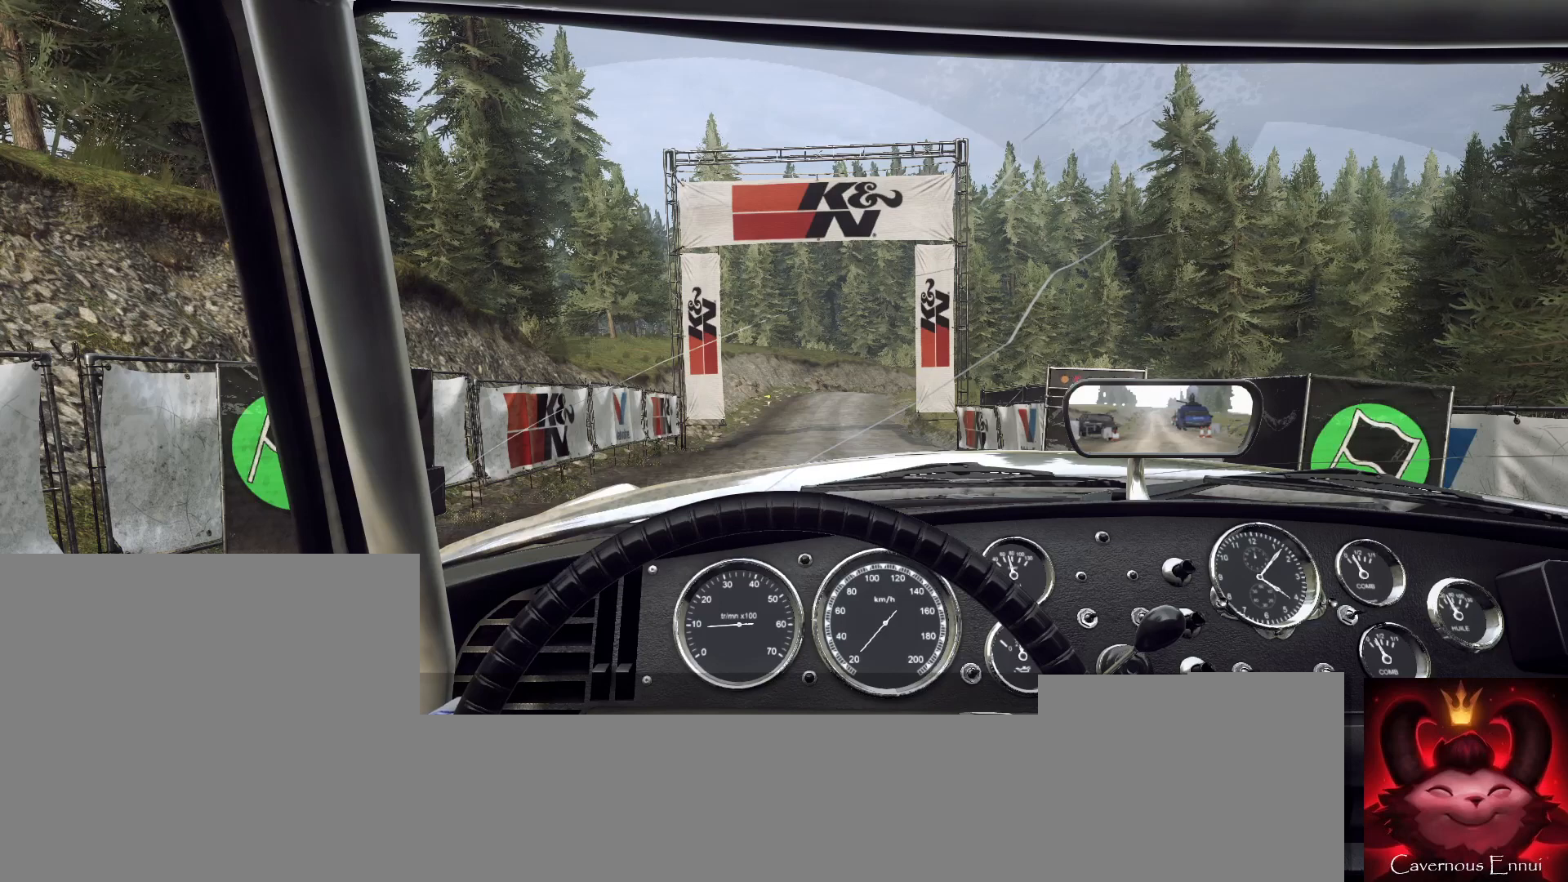
{"buttons": ["R2"], "left_stick": "center", "right_stick": "center", "events": []}
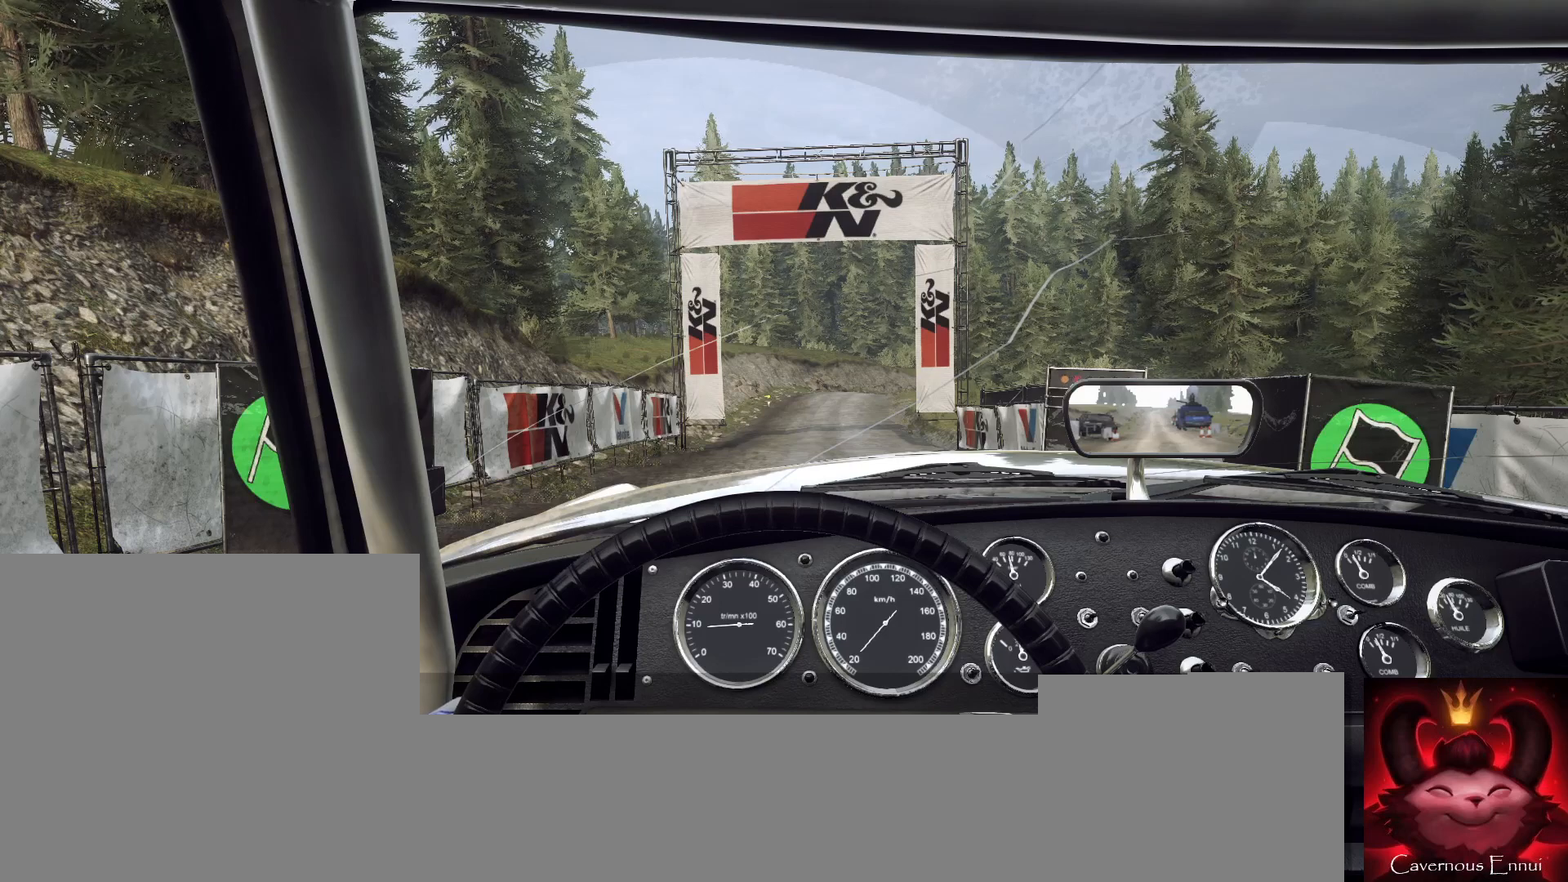
{"buttons": ["R2"], "left_stick": "center", "right_stick": "up", "events": [[167, "right_stick", "up"]]}
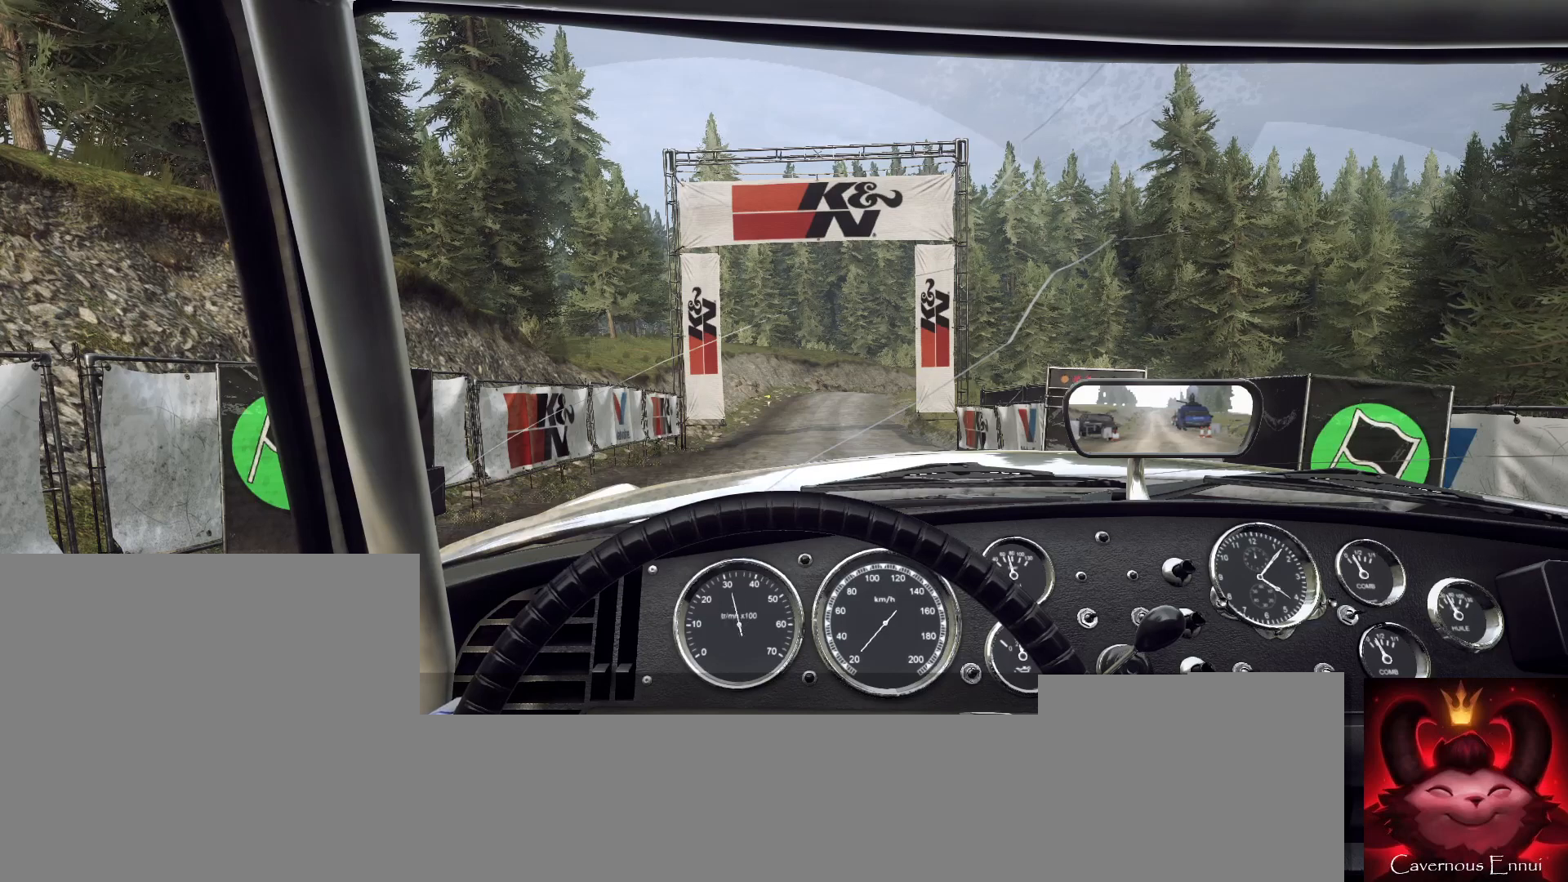
{"buttons": ["R2"], "left_stick": "center", "right_stick": "center", "events": [[300, "right_stick", "center"]]}
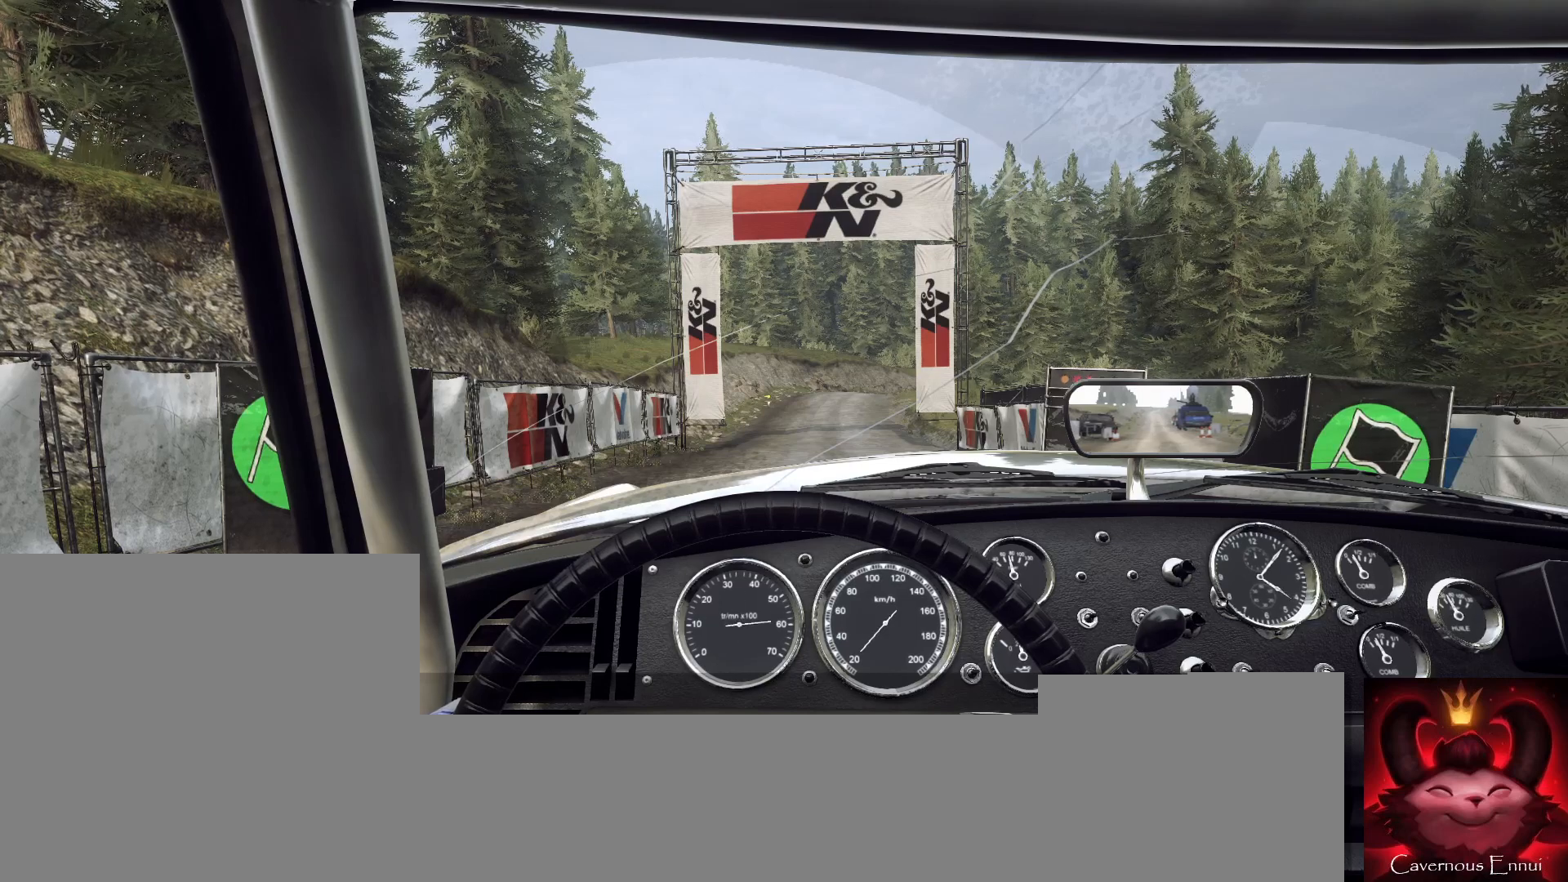
{"buttons": ["R2"], "left_stick": "center", "right_stick": "up", "events": [[300, "right_stick", "up"]]}
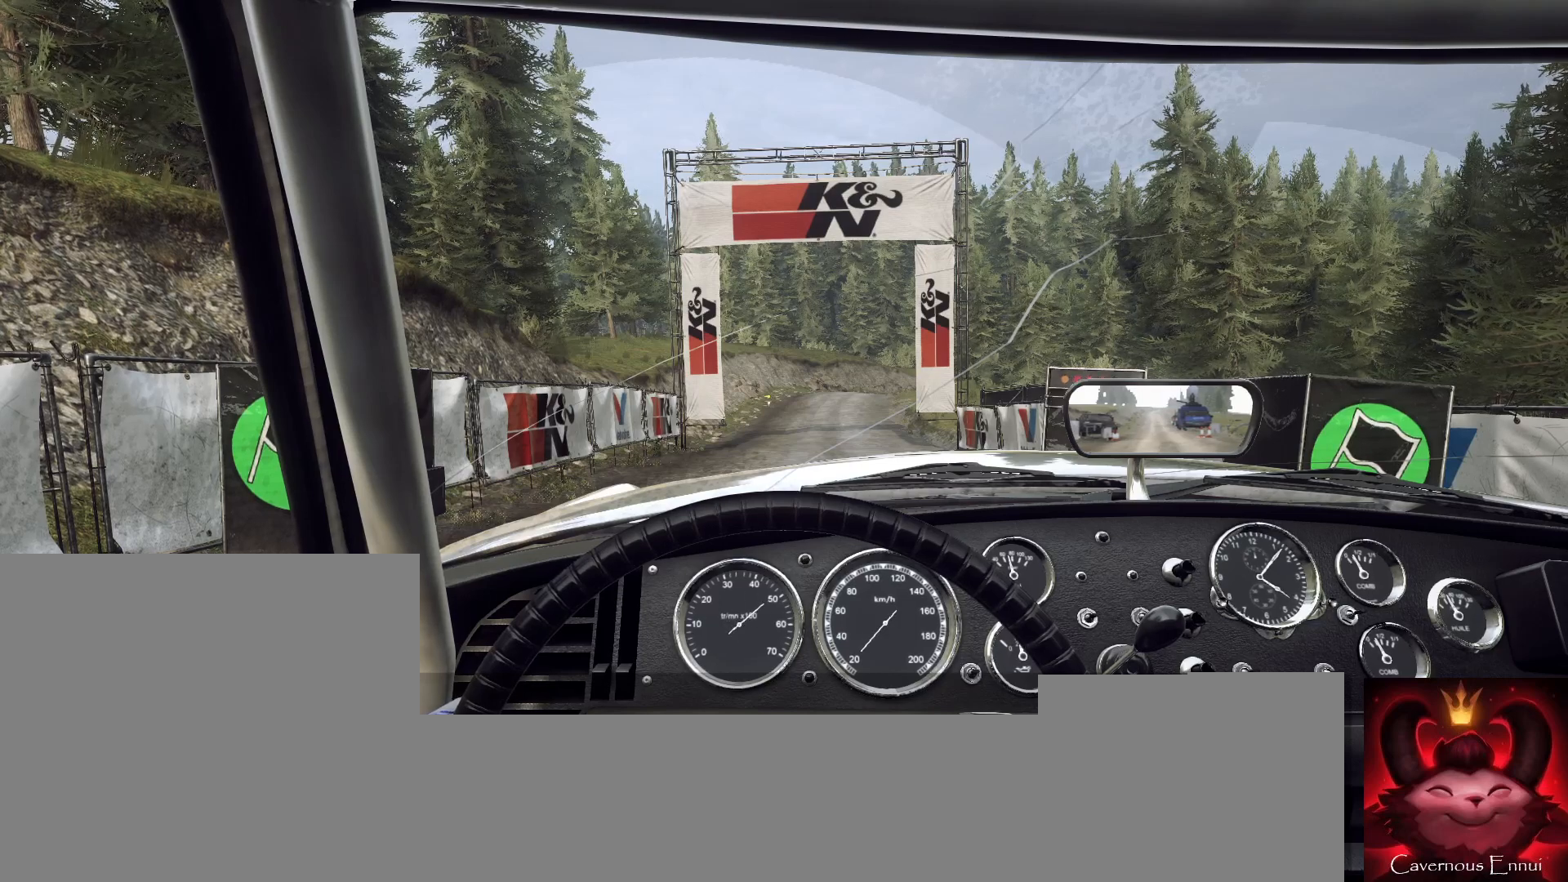
{"buttons": ["R2"], "left_stick": "center", "right_stick": "center", "events": [[233, "right_stick", "center"]]}
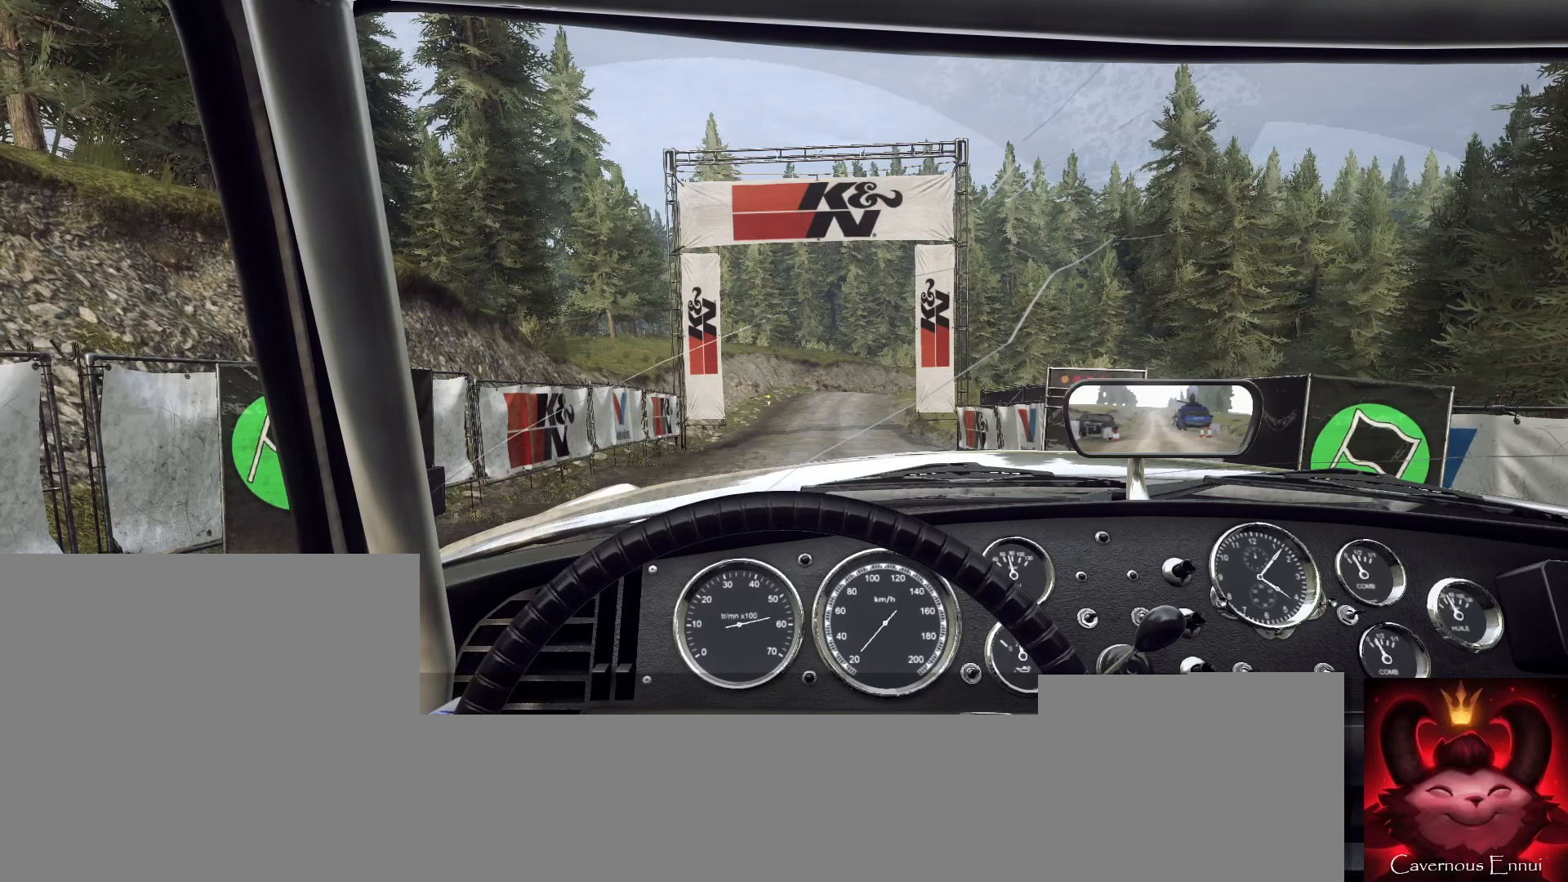
{"buttons": ["R2"], "left_stick": "center", "right_stick": "center", "events": [[67, "right_stick", "up"], [200, "right_stick", "center"]]}
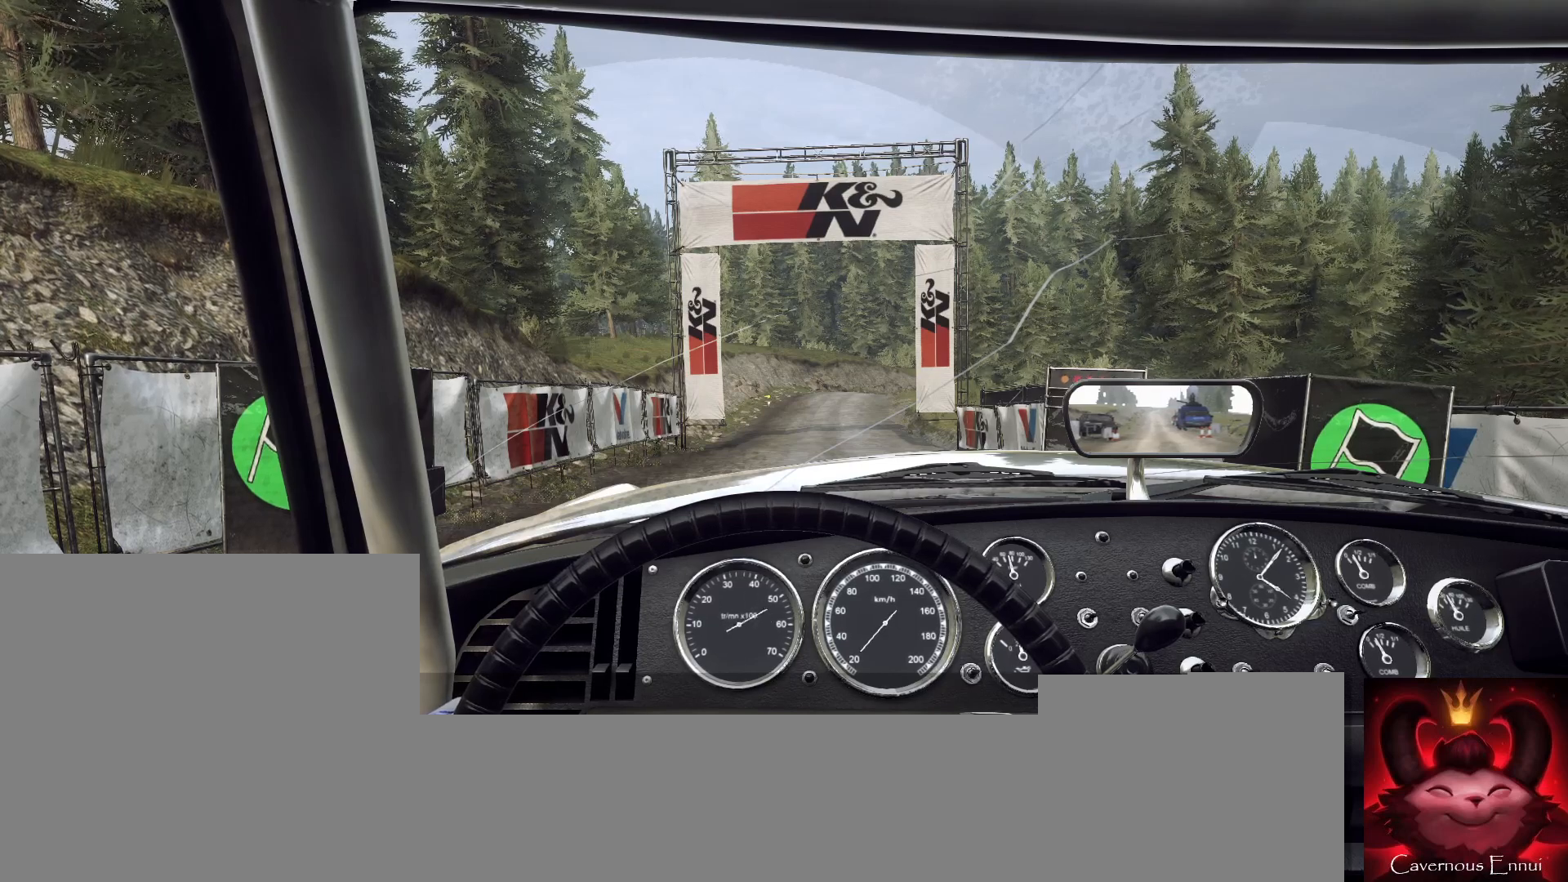
{"buttons": ["R2"], "left_stick": "center", "right_stick": "up", "events": [[33, "right_stick", "up"], [167, "right_stick", "center"], [333, "right_stick", "up"]]}
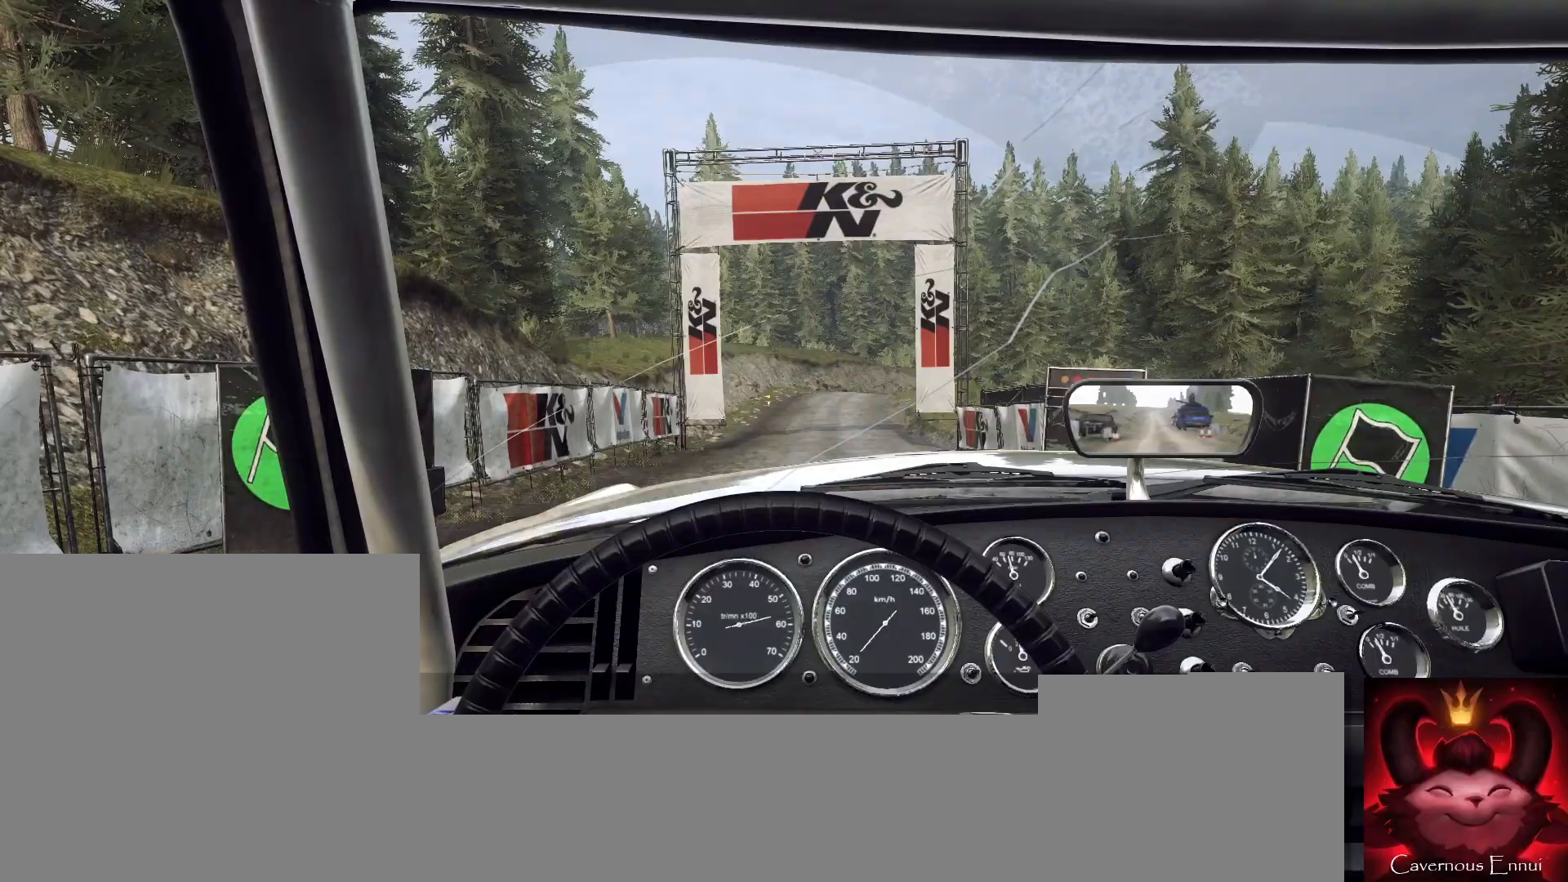
{"buttons": ["R2"], "left_stick": "center", "right_stick": "up", "events": []}
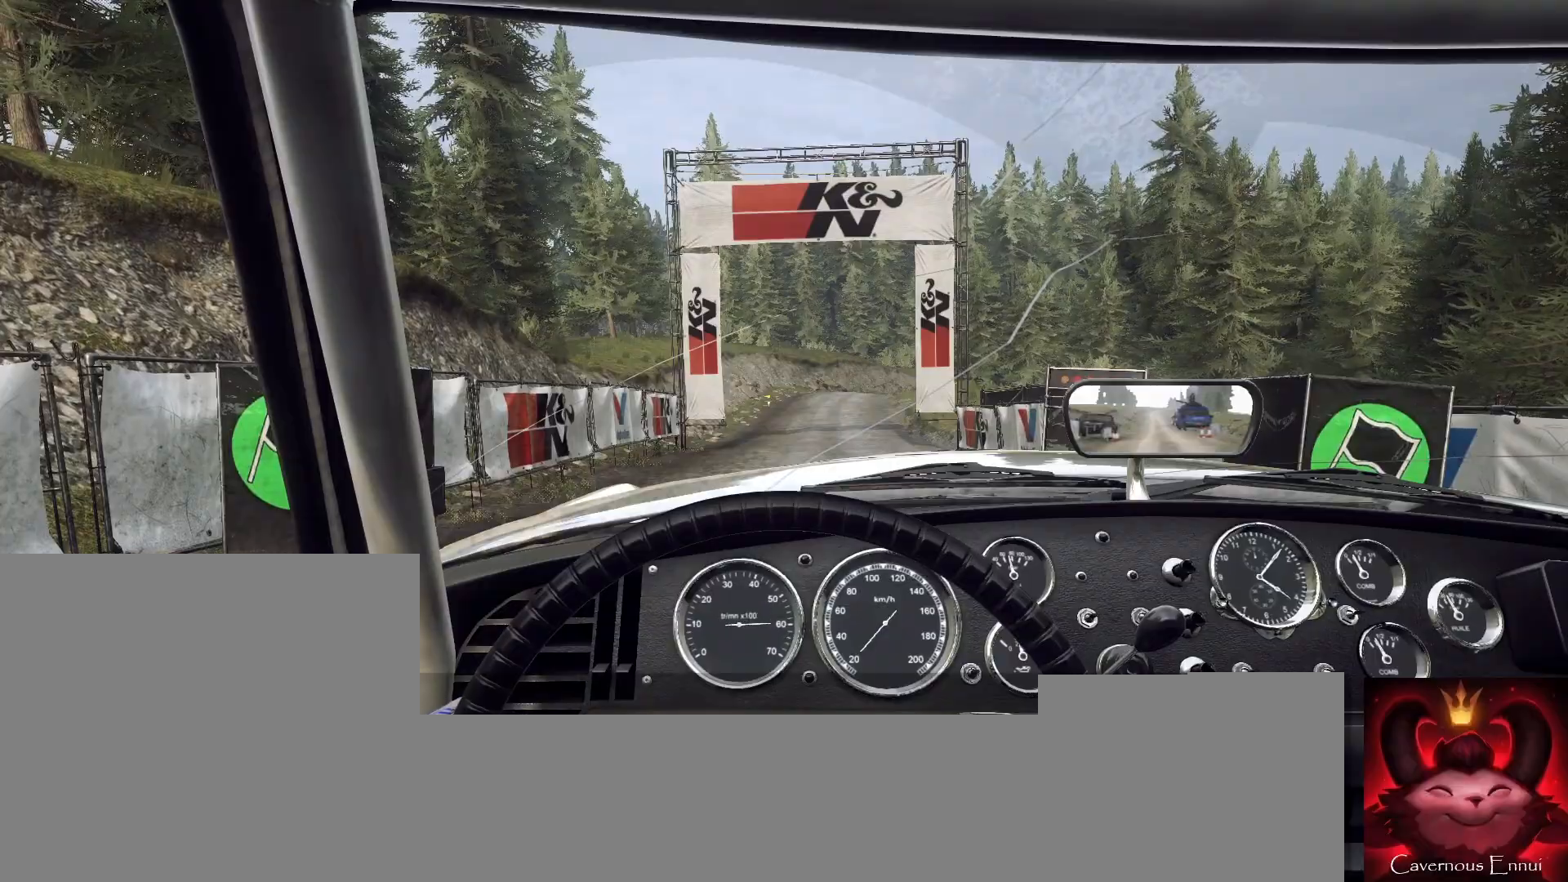
{"buttons": ["R2"], "left_stick": "center", "right_stick": "up", "events": []}
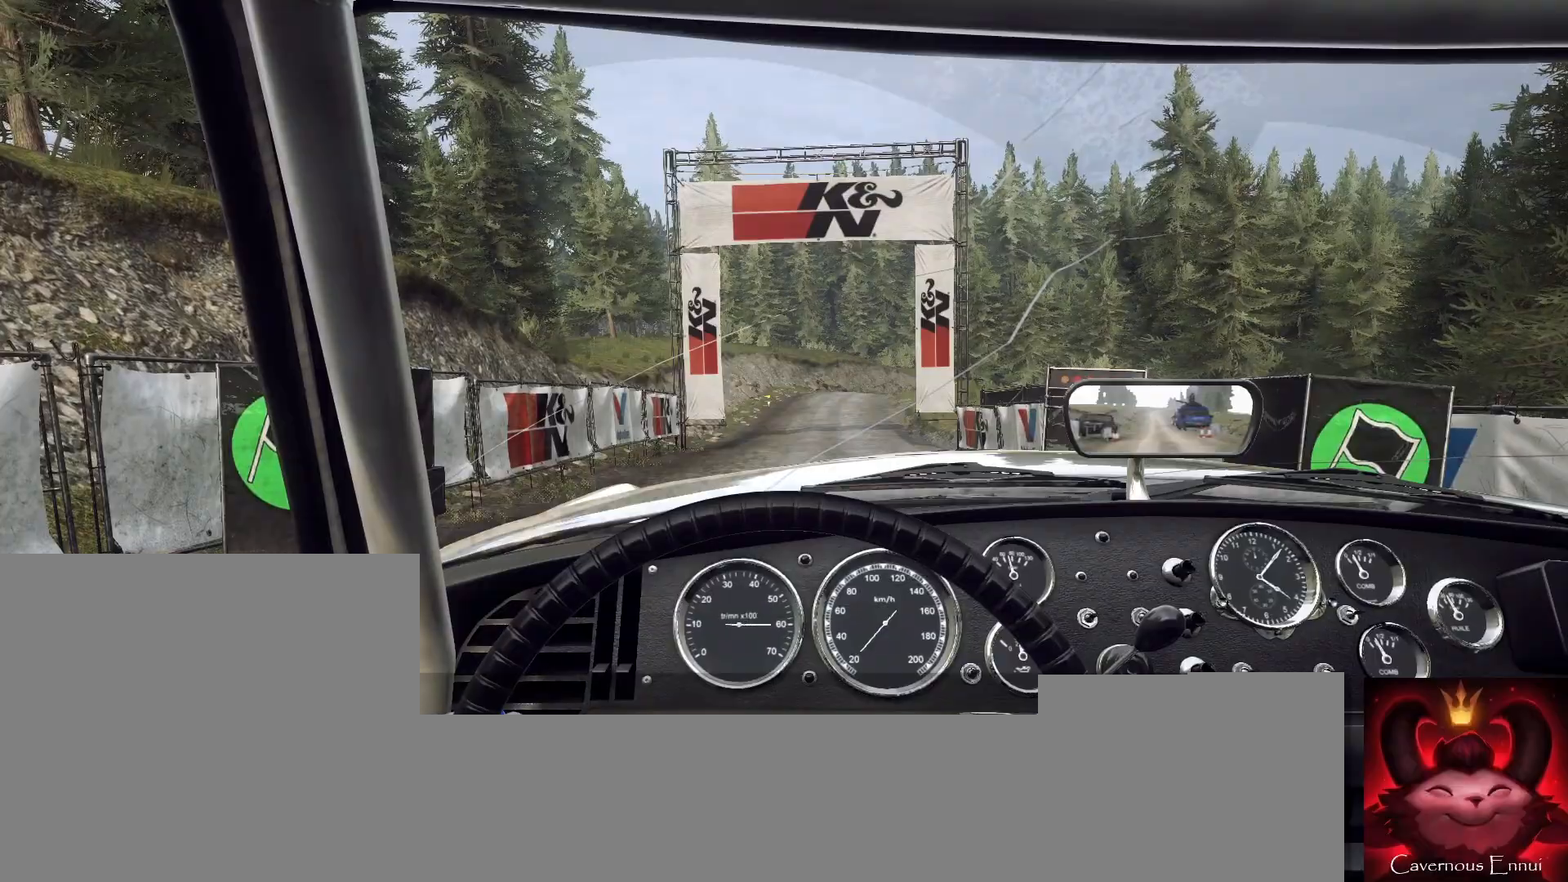
{"buttons": ["R2"], "left_stick": "center", "right_stick": "up", "events": []}
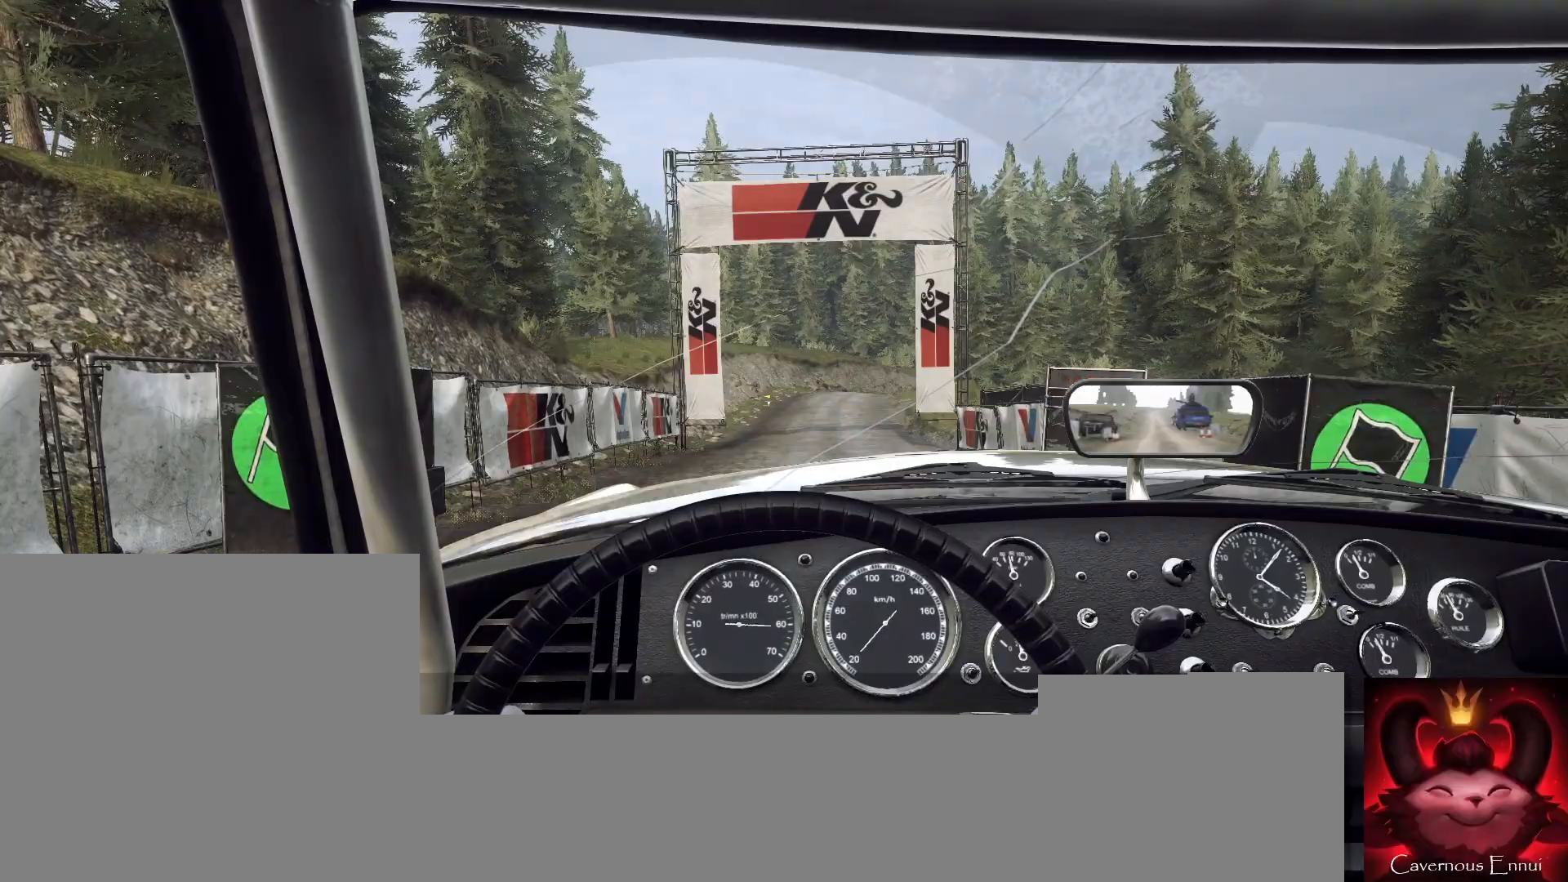
{"buttons": [], "left_stick": "center", "right_stick": "up", "events": [[67, "R2", "up"]]}
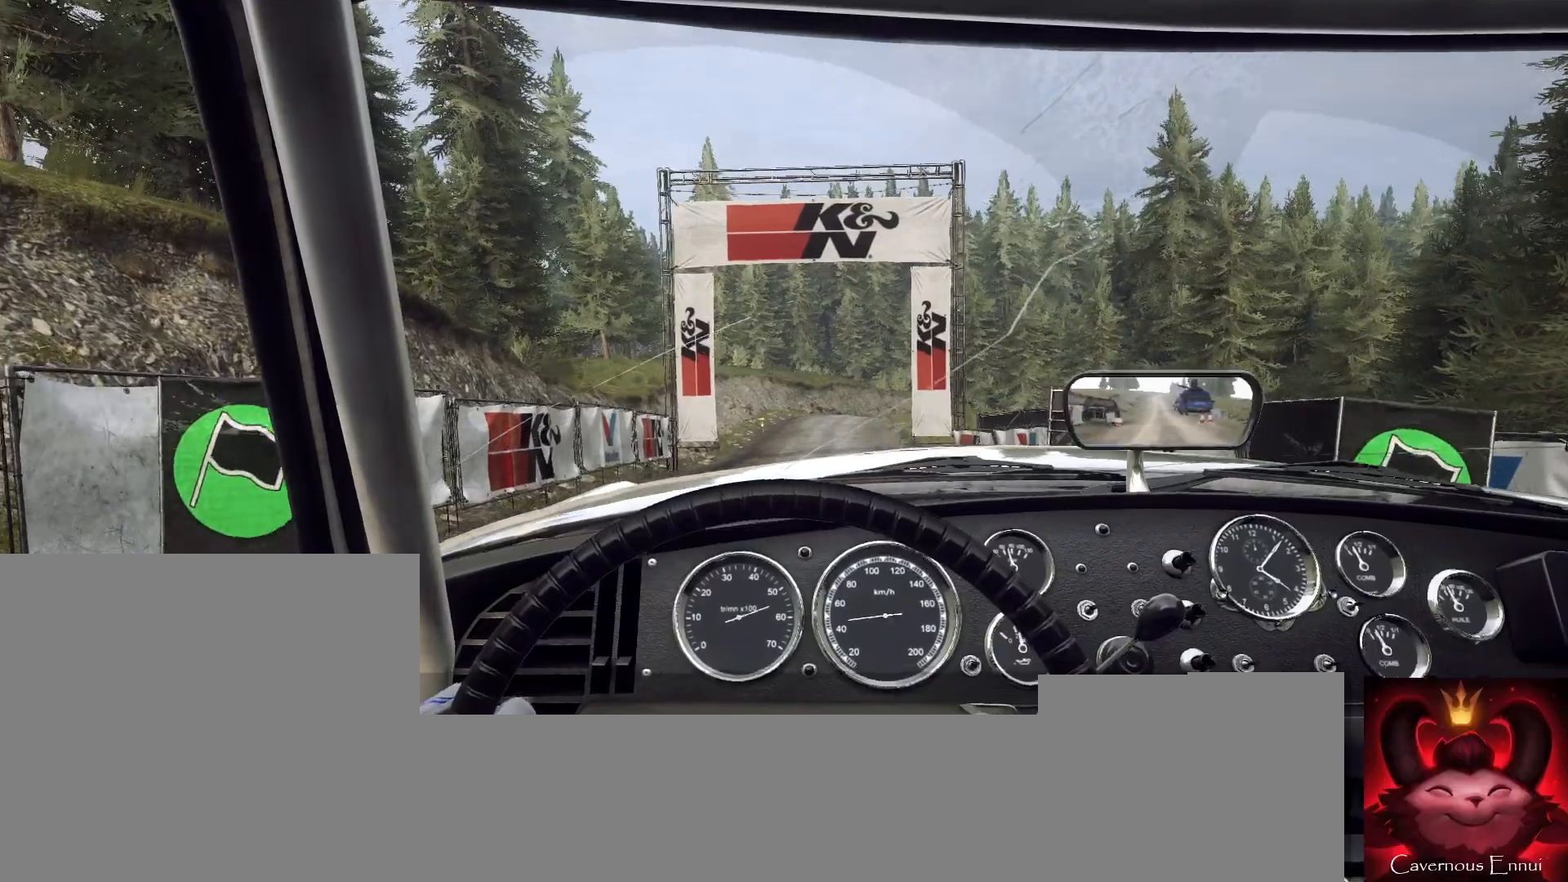
{"buttons": [], "left_stick": "left", "right_stick": "up", "events": [[400, "left_stick", "left"]]}
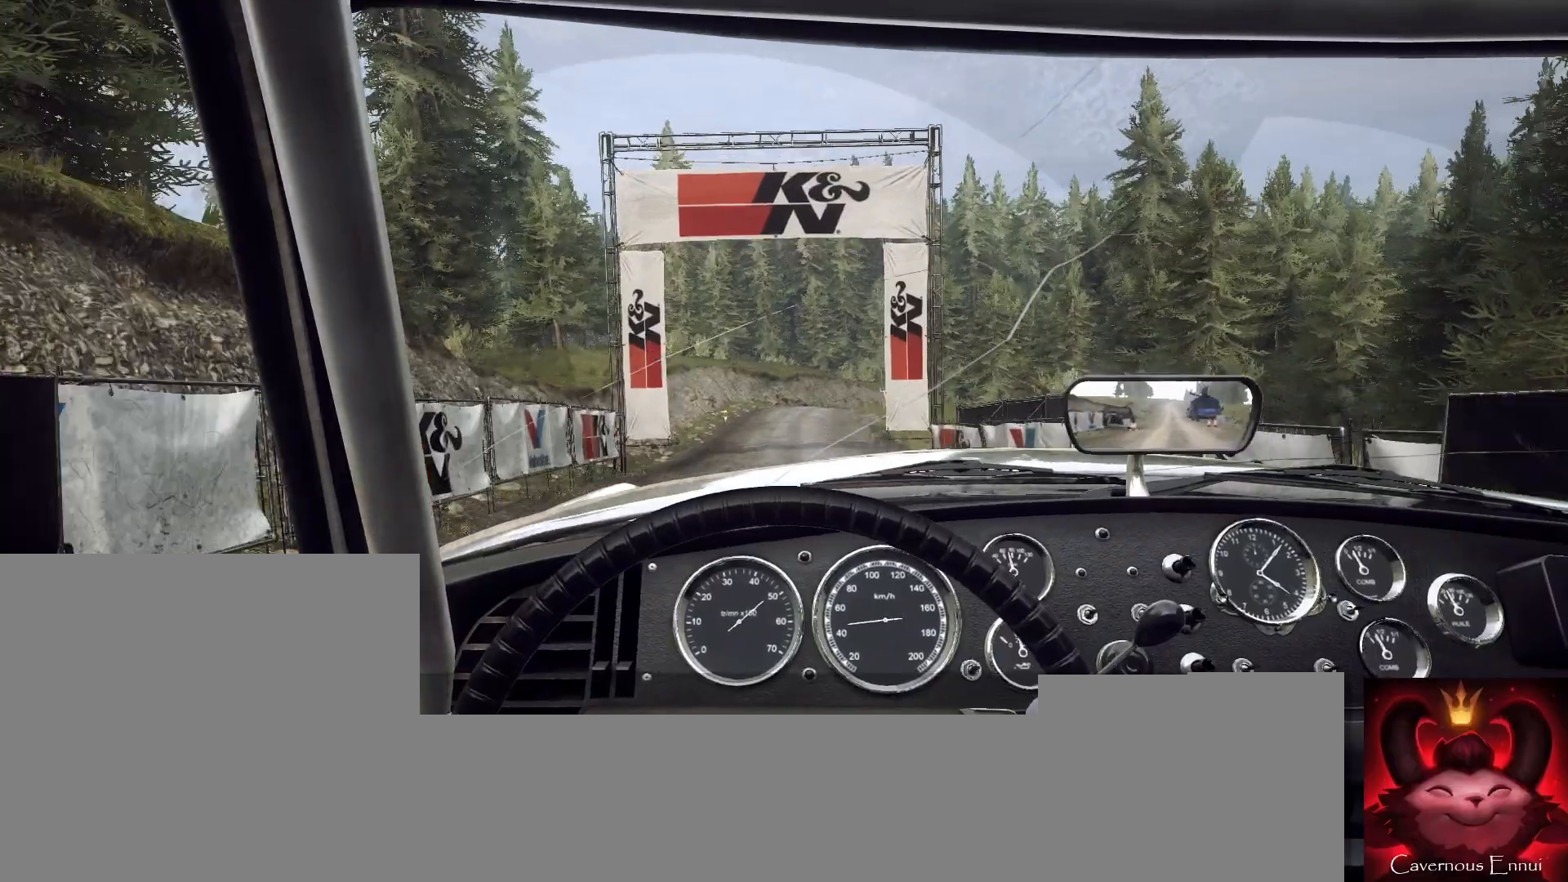
{"buttons": [], "left_stick": "center", "right_stick": "up", "events": [[133, "left_stick", "center"], [333, "left_stick", "down-left"], [467, "left_stick", "center"]]}
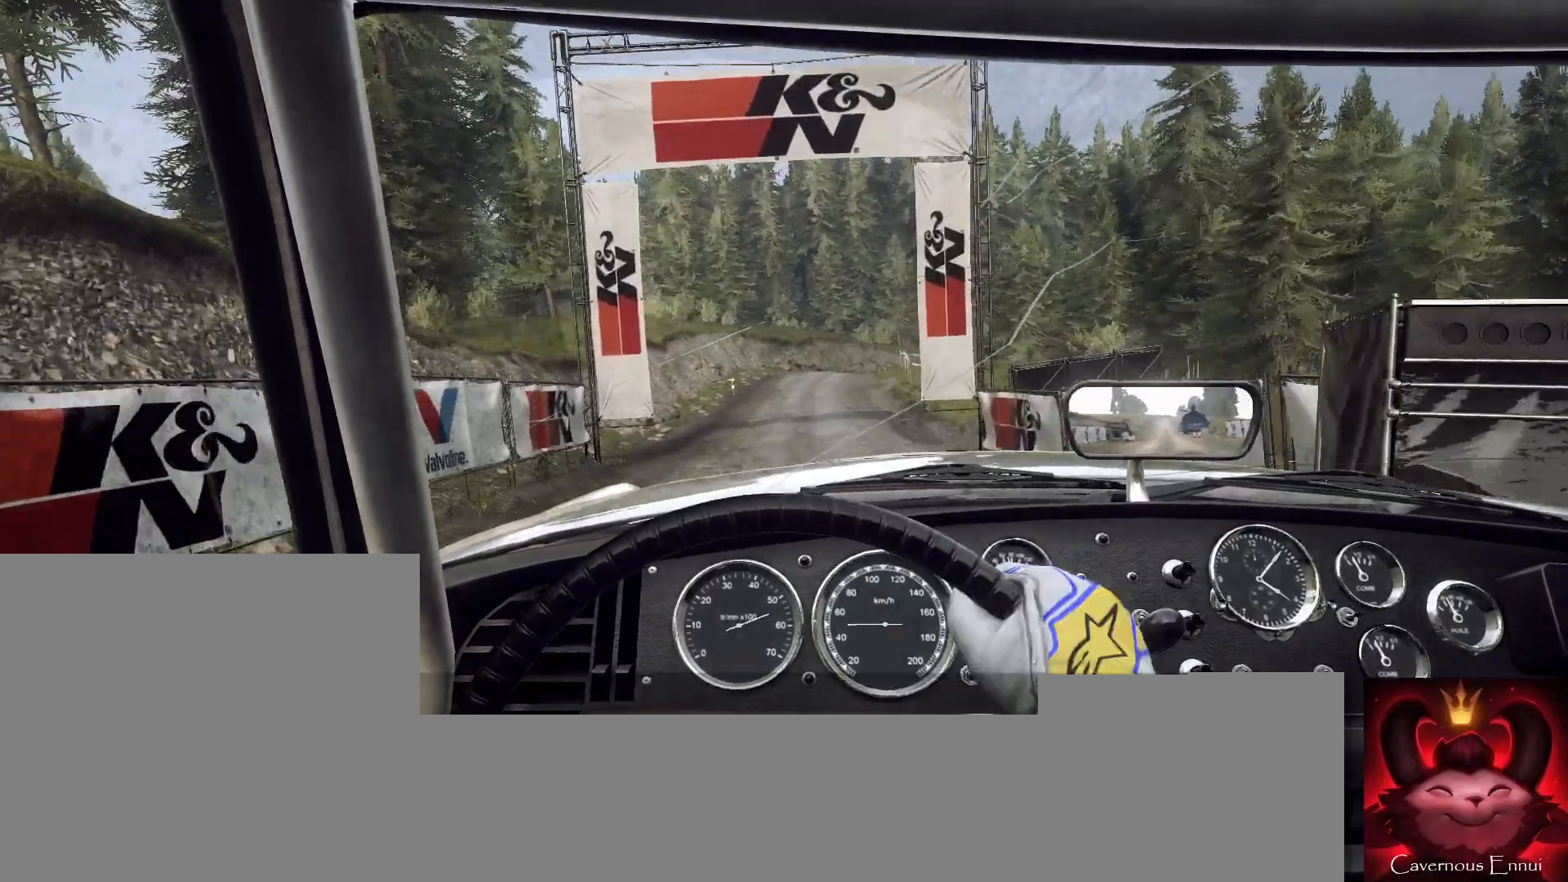
{"buttons": [], "left_stick": "left", "right_stick": "up", "events": [[367, "left_stick", "left"]]}
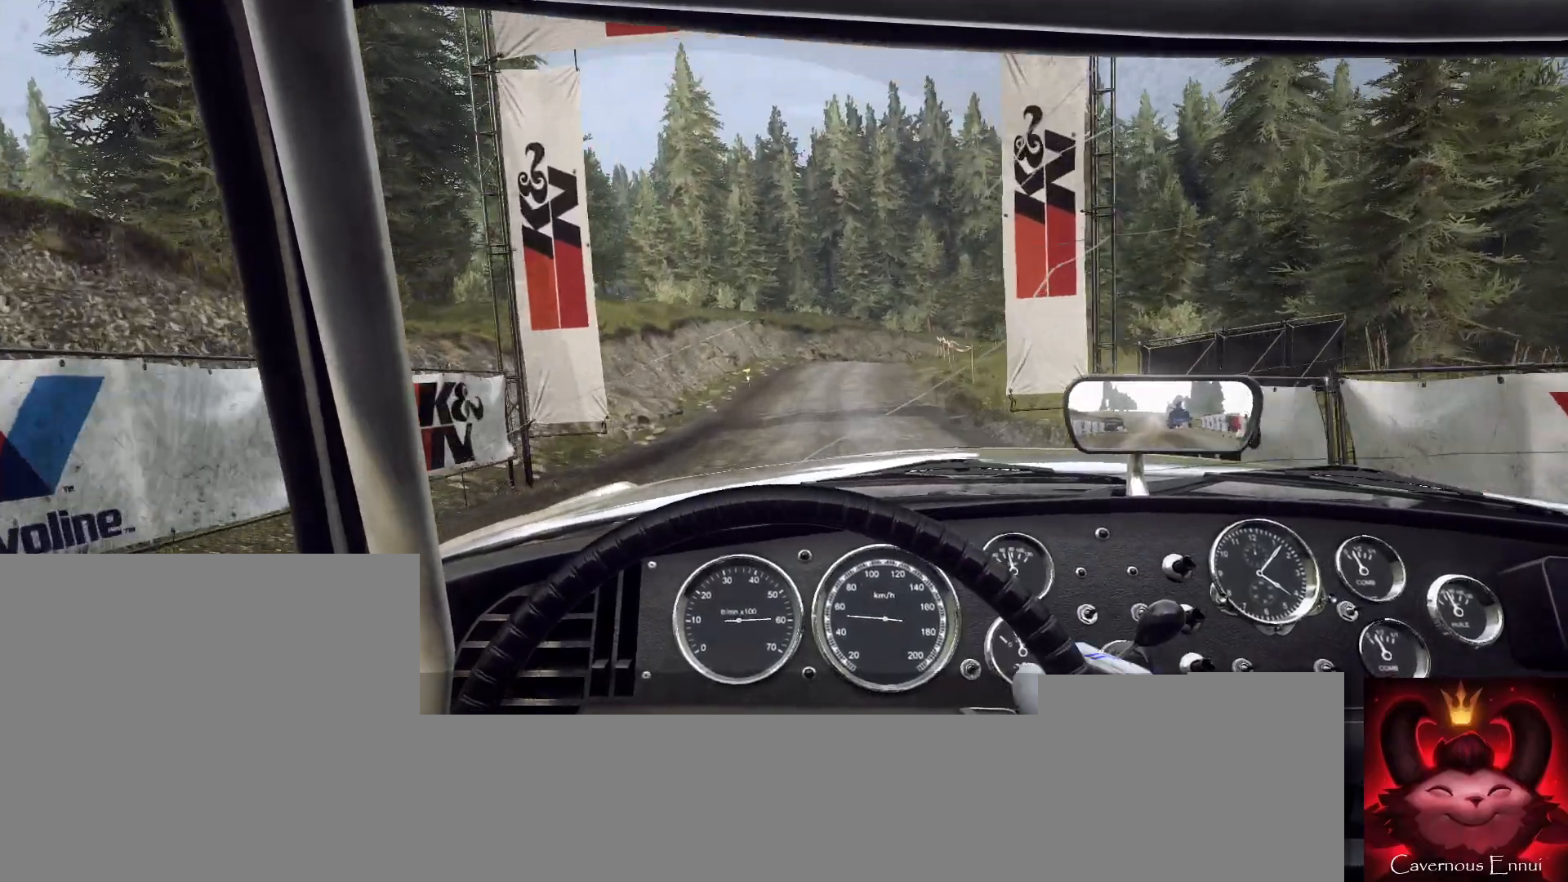
{"buttons": [], "left_stick": "center", "right_stick": "up", "events": [[67, "left_stick", "center"], [267, "R1", "down"], [333, "R1", "up"]]}
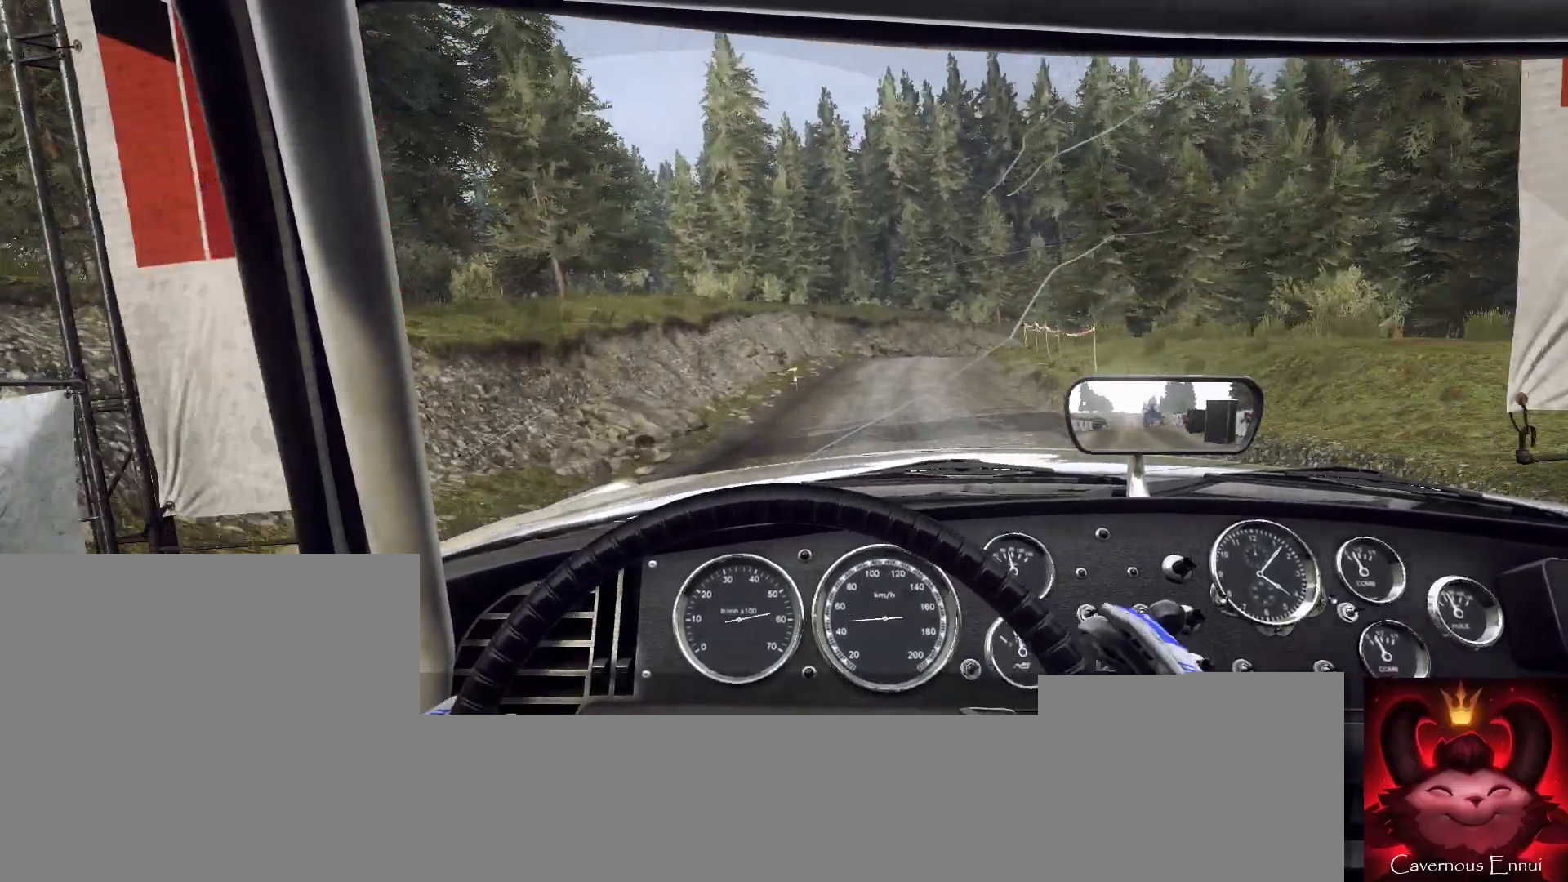
{"buttons": [], "left_stick": "center", "right_stick": "up", "events": [[133, "left_stick", "right"], [333, "left_stick", "center"]]}
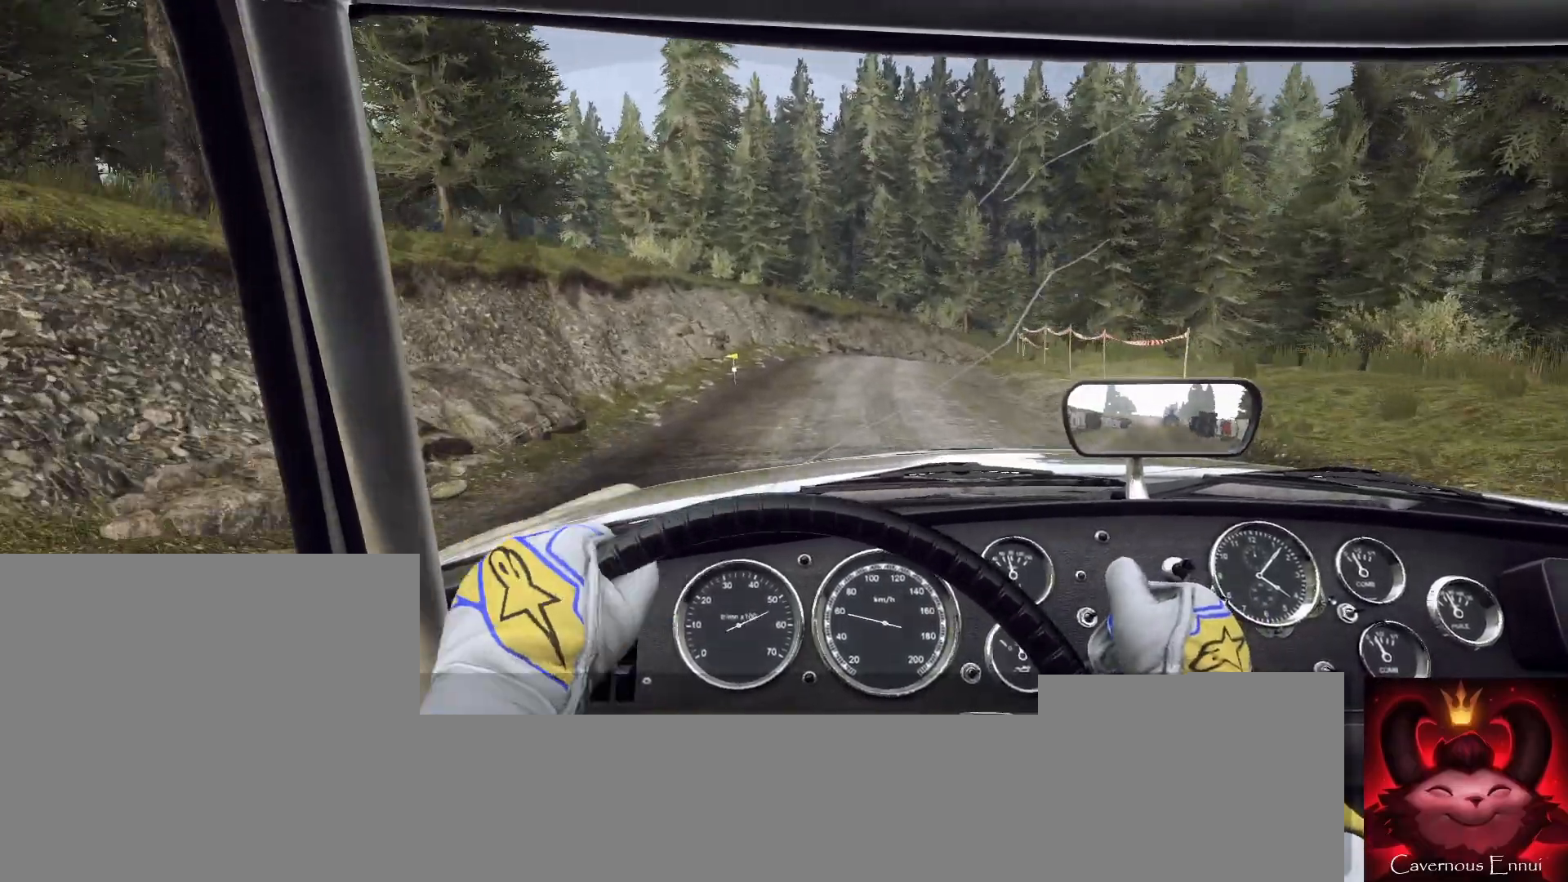
{"buttons": [], "left_stick": "right", "right_stick": "up", "events": [[500, "left_stick", "right"]]}
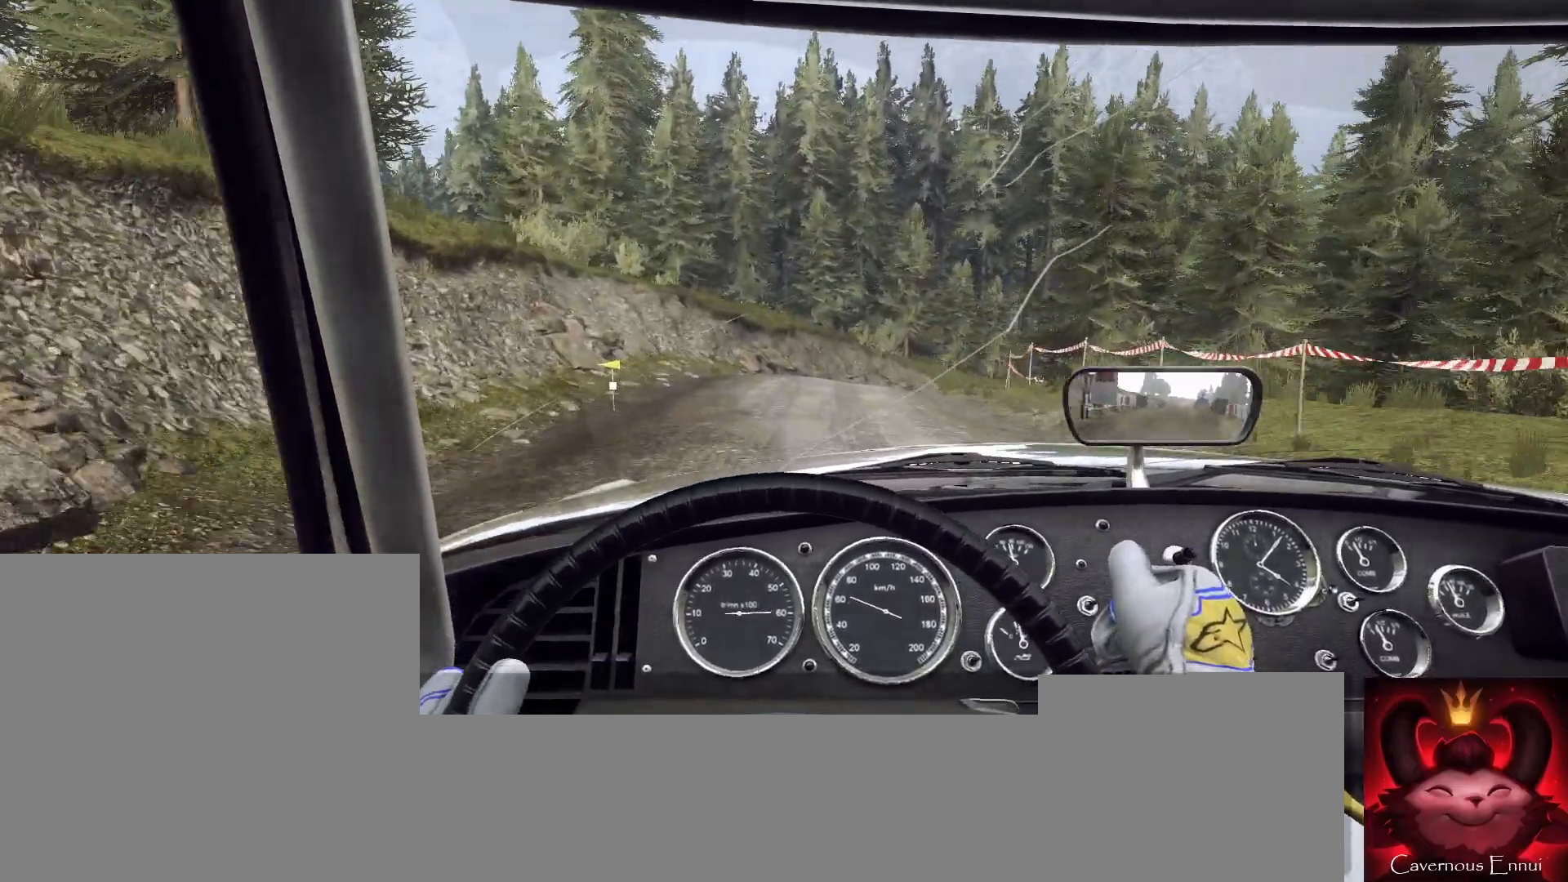
{"buttons": ["L2"], "left_stick": "right", "right_stick": "up", "events": [[267, "left_stick", "center"], [433, "L2", "down"], [433, "left_stick", "right"]]}
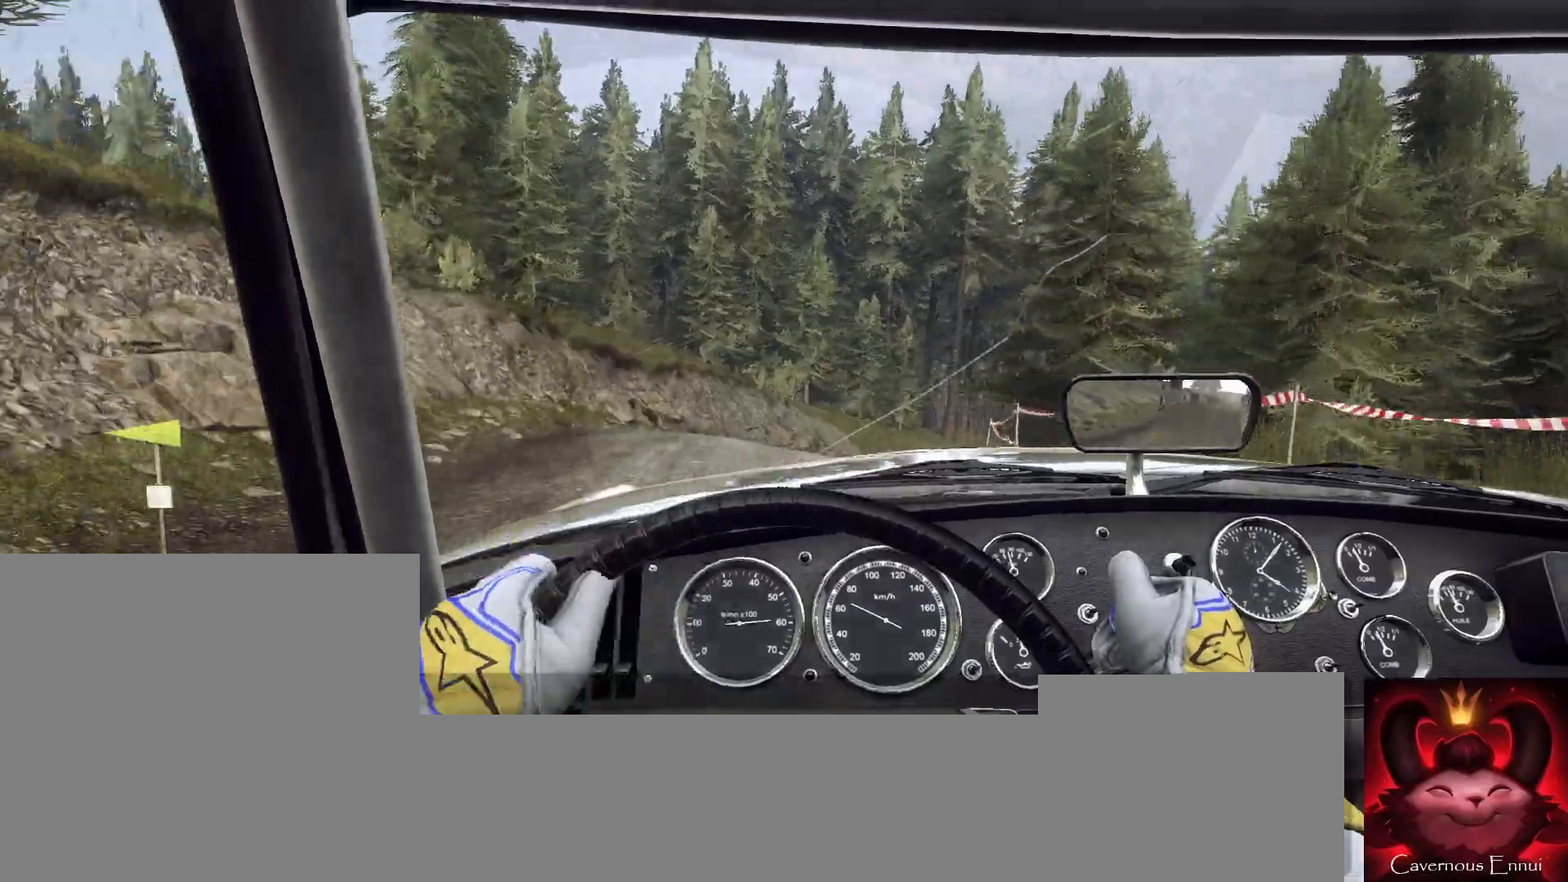
{"buttons": ["L2"], "left_stick": "right", "right_stick": "up", "events": [[133, "L2", "up"], [167, "left_stick", "center"], [400, "L2", "down"], [400, "left_stick", "right"]]}
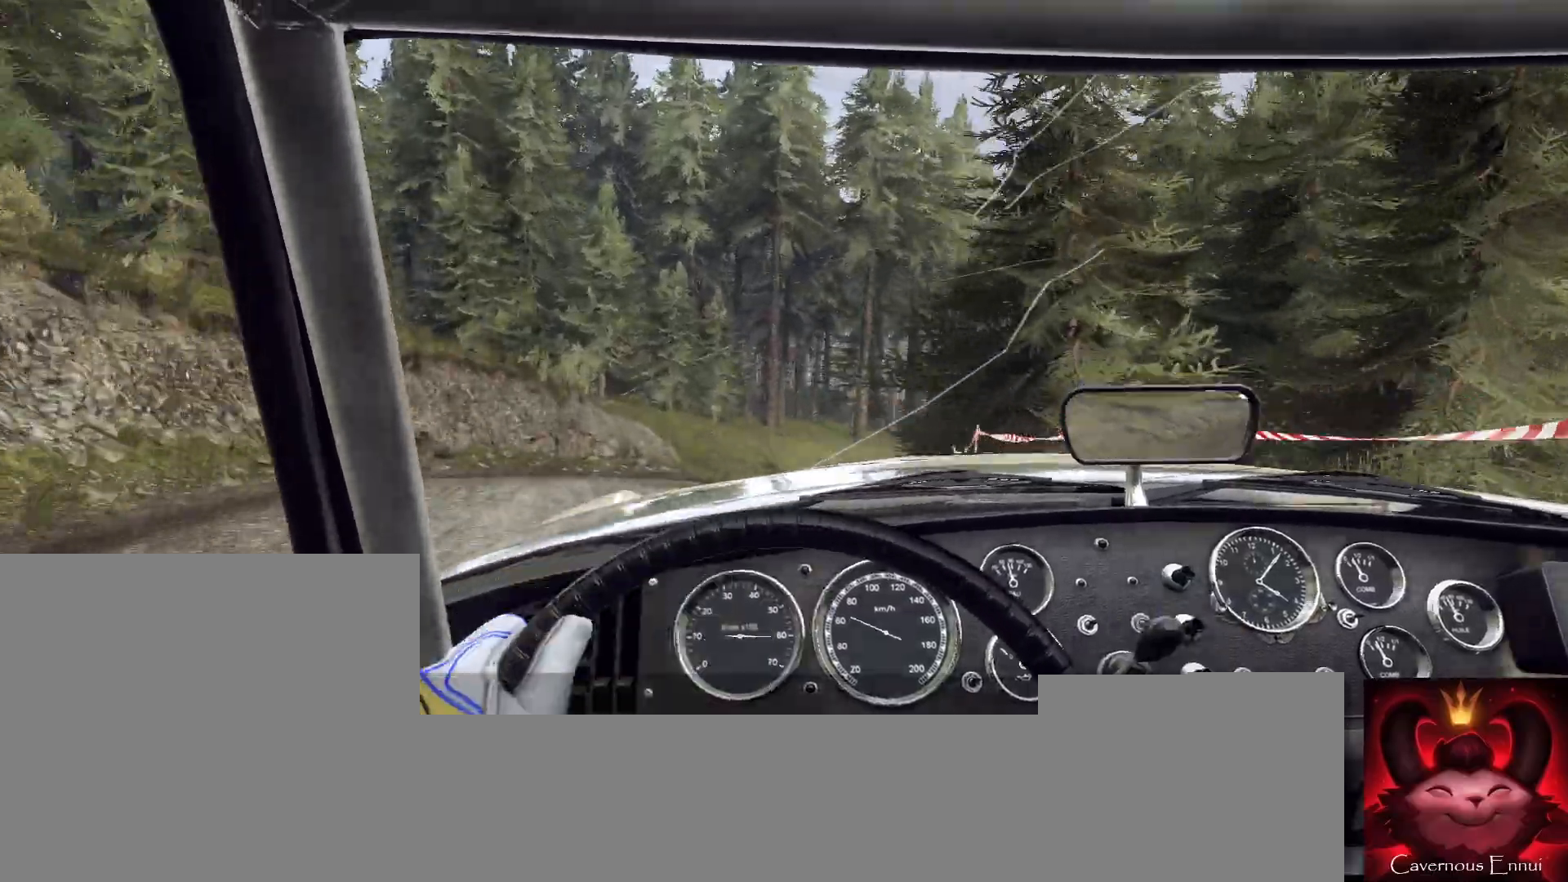
{"buttons": [], "left_stick": "right", "right_stick": "up", "events": [[67, "L2", "up"], [133, "left_stick", "center"], [500, "left_stick", "right"]]}
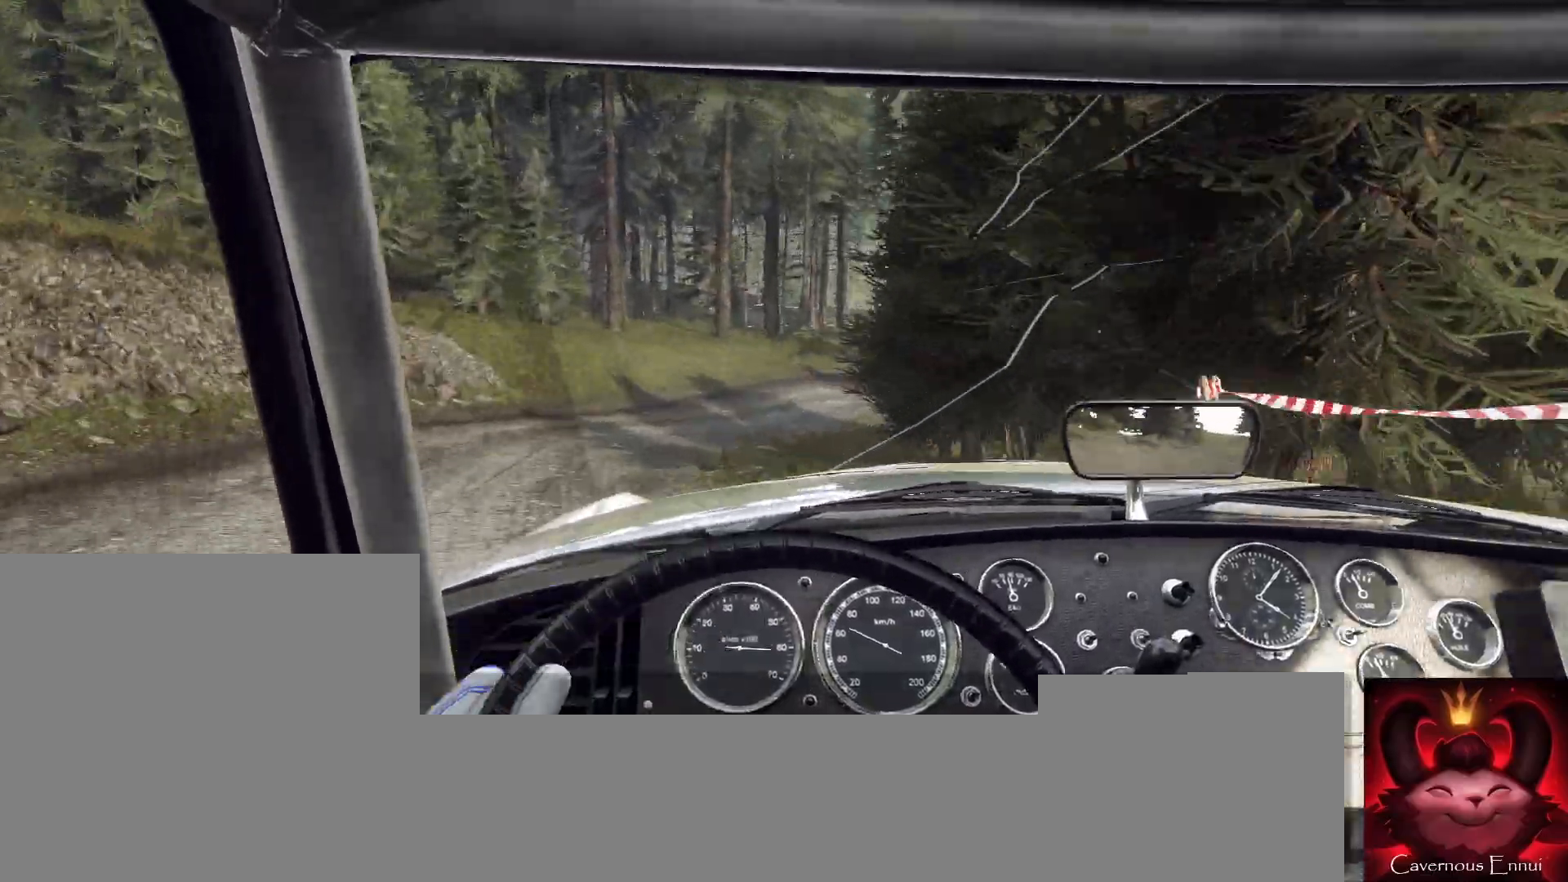
{"buttons": ["L2"], "left_stick": "right", "right_stick": "up", "events": [[267, "left_stick", "center"], [400, "left_stick", "right"], [433, "L2", "down"]]}
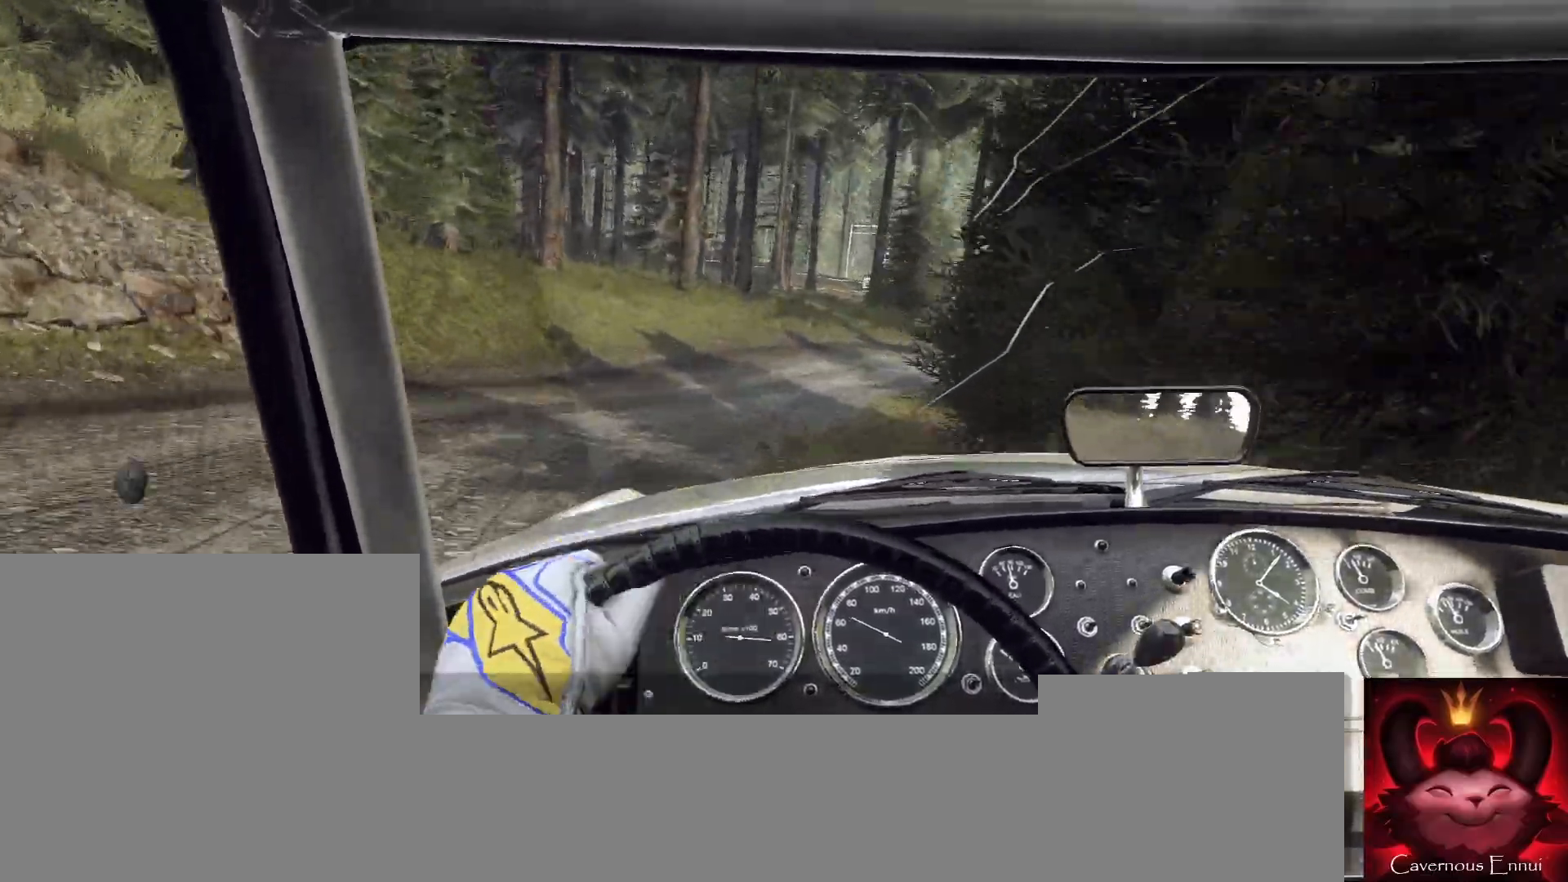
{"buttons": [], "left_stick": "right", "right_stick": "up", "events": [[300, "L2", "up"]]}
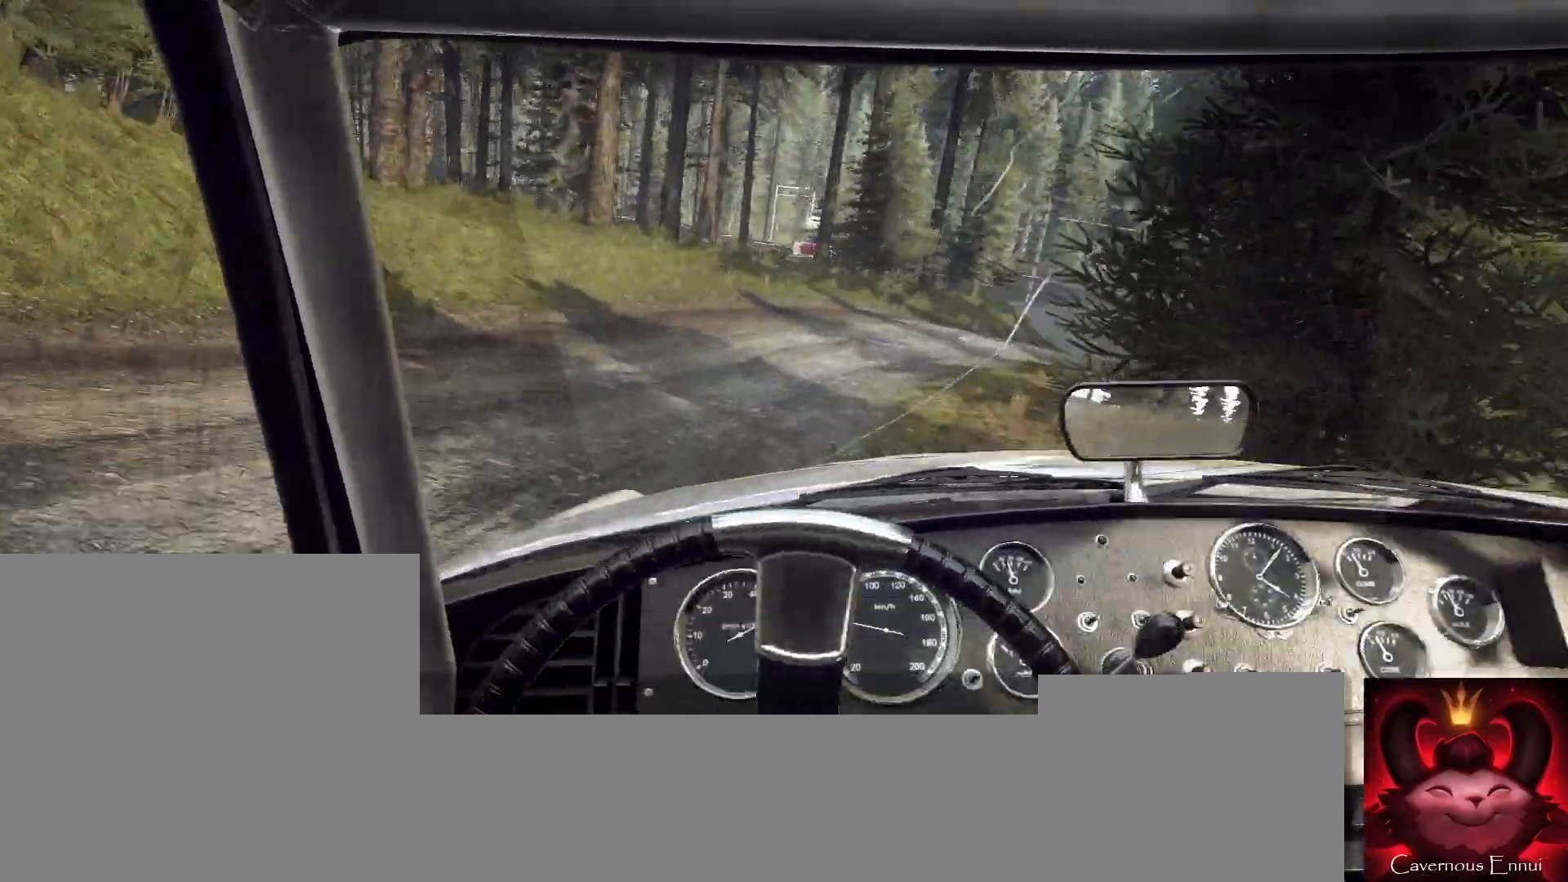
{"buttons": [], "left_stick": "right", "right_stick": "up", "events": [[133, "L2", "down"], [233, "L2", "up"]]}
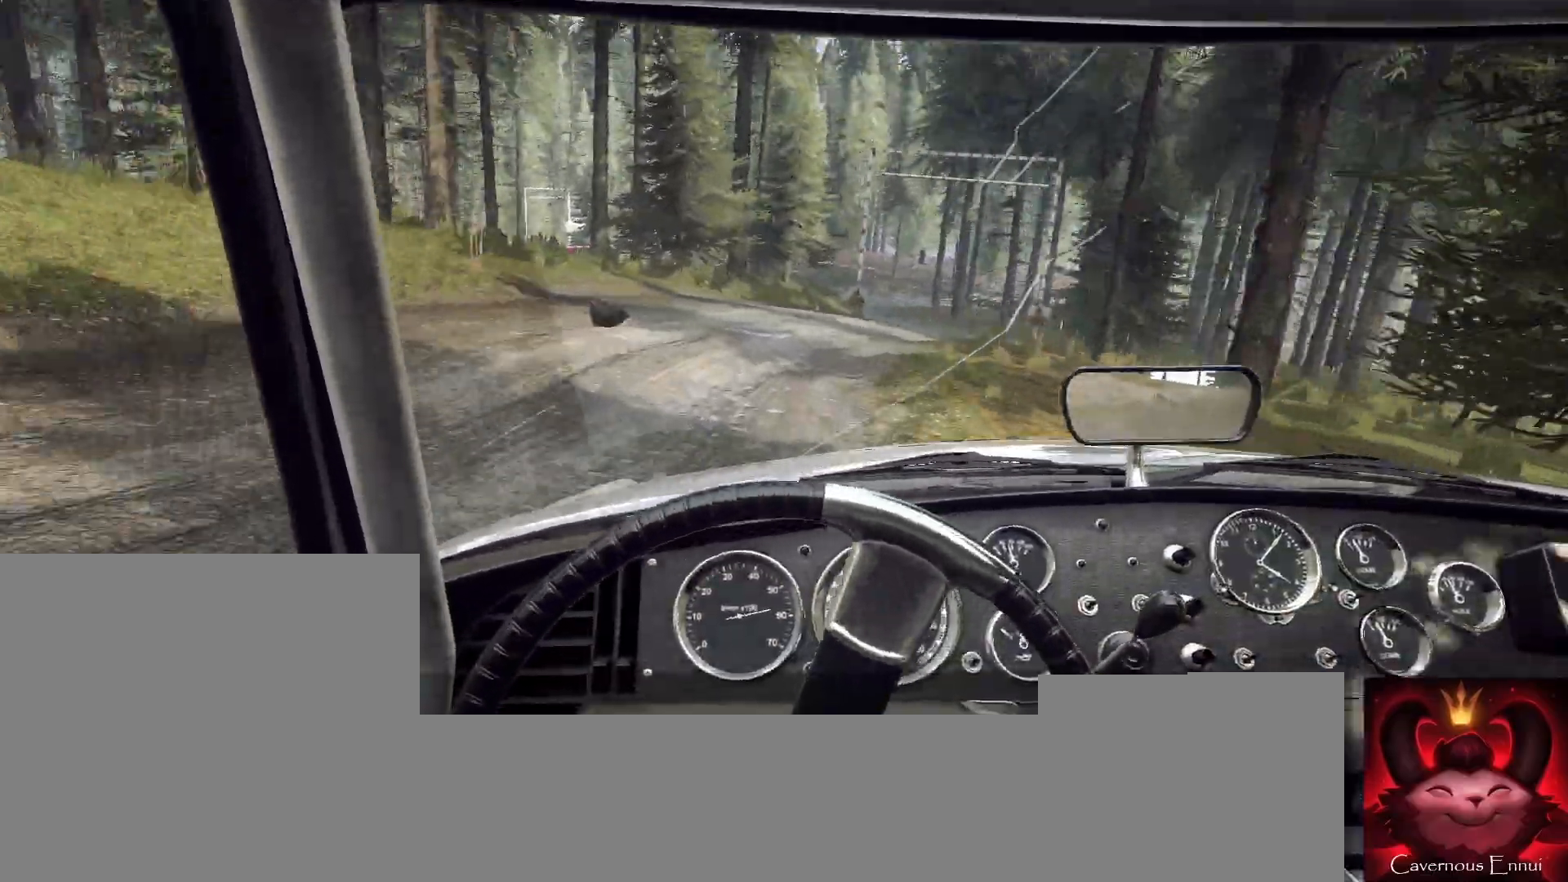
{"buttons": [], "left_stick": "right", "right_stick": "up", "events": [[100, "left_stick", "center"], [367, "left_stick", "right"]]}
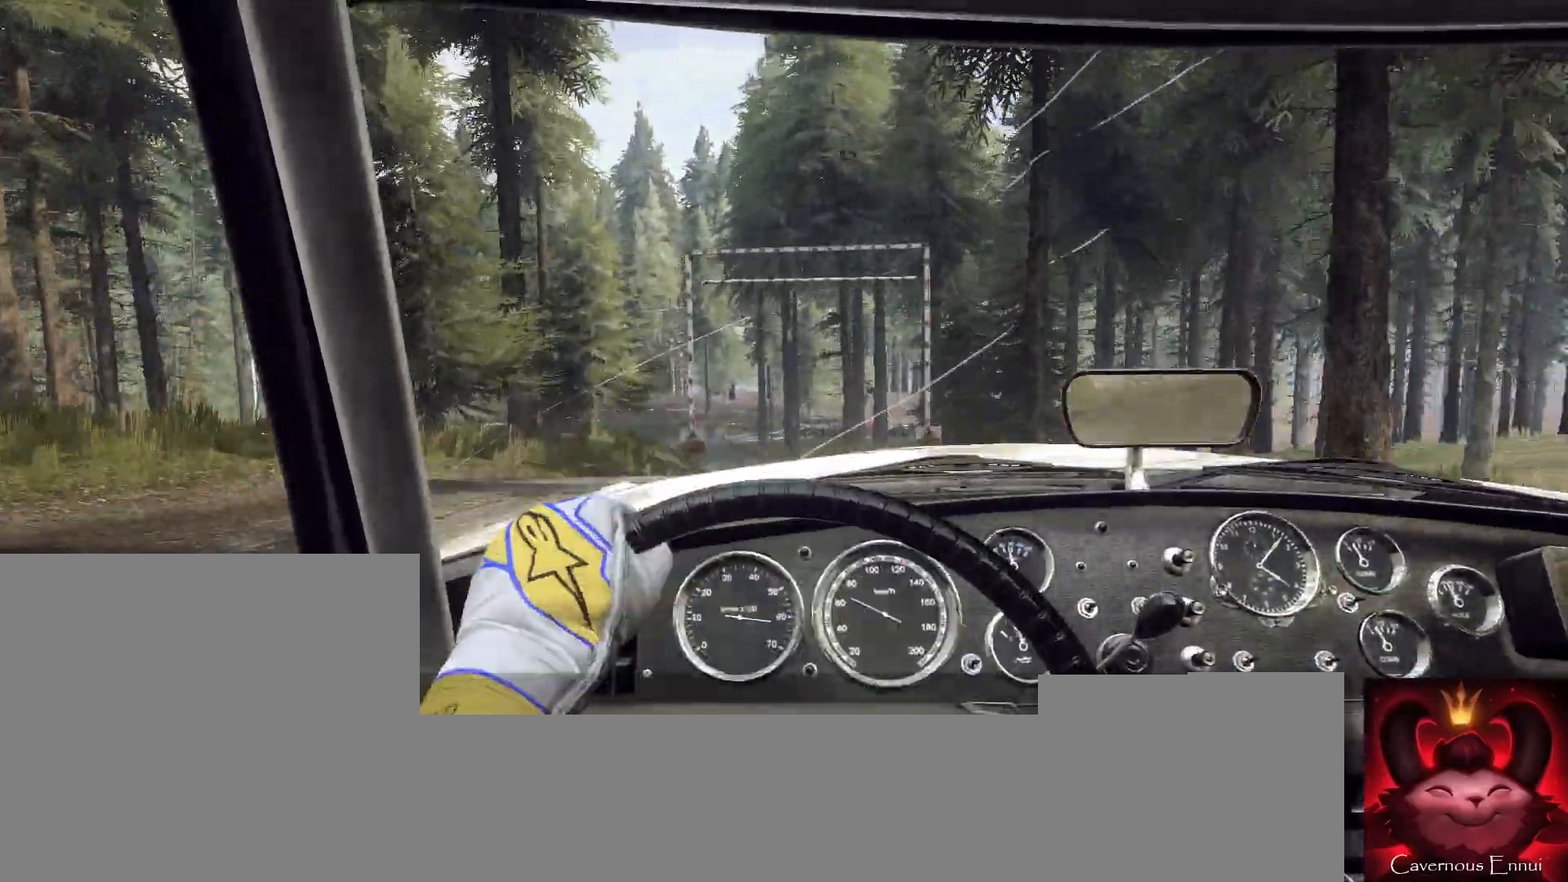
{"buttons": ["L2"], "left_stick": "center", "right_stick": "up", "events": [[100, "left_stick", "center"], [267, "left_stick", "right"], [433, "L2", "down"], [467, "left_stick", "center"]]}
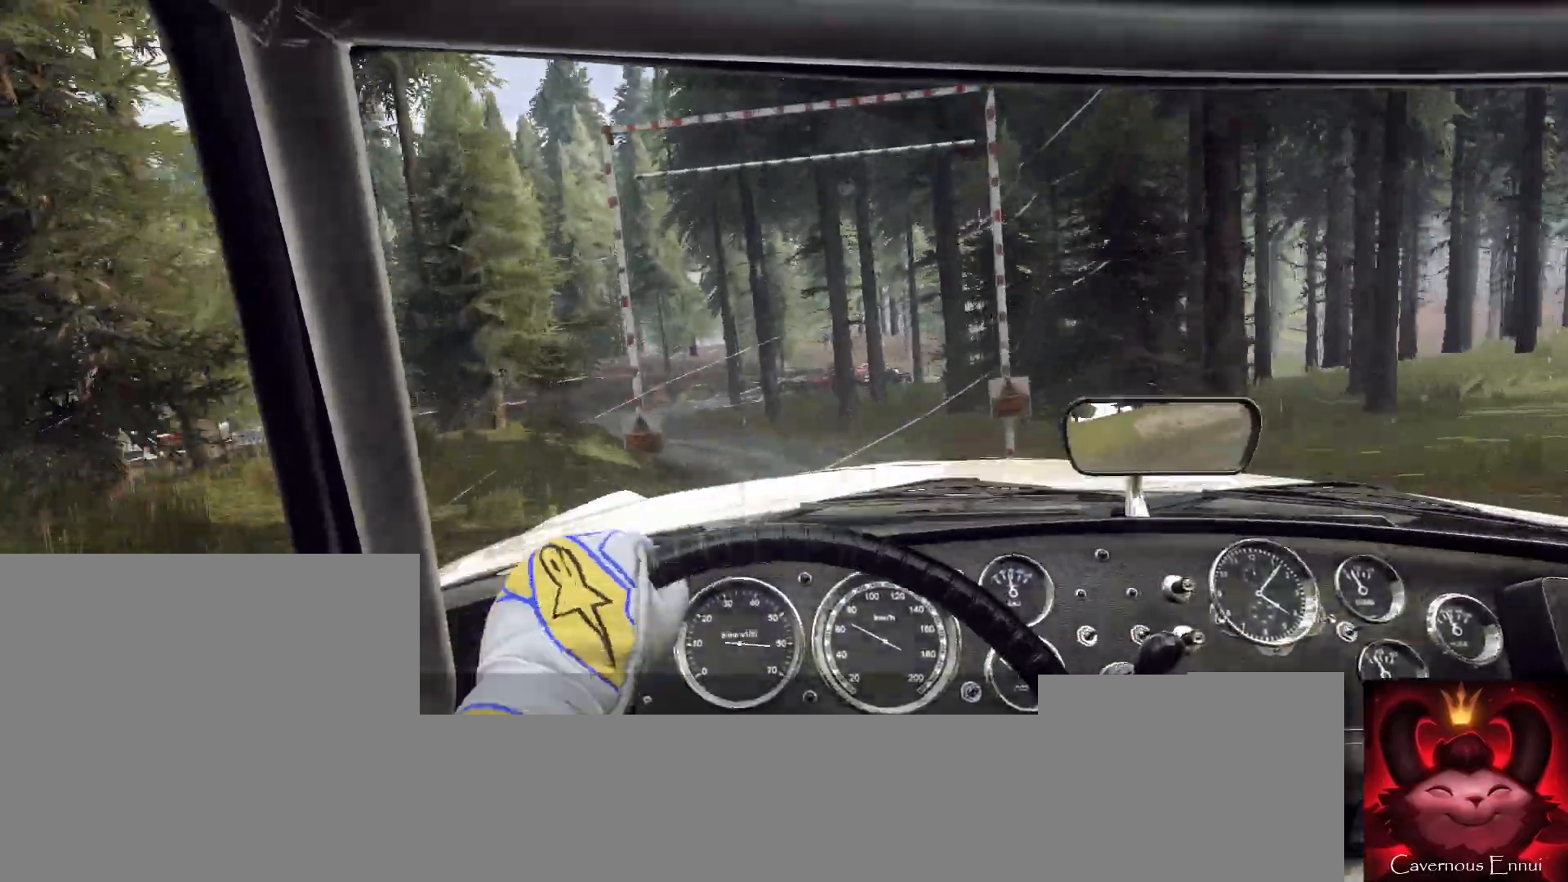
{"buttons": [], "left_stick": "left", "right_stick": "up", "events": [[100, "L2", "up"], [267, "left_stick", "left"]]}
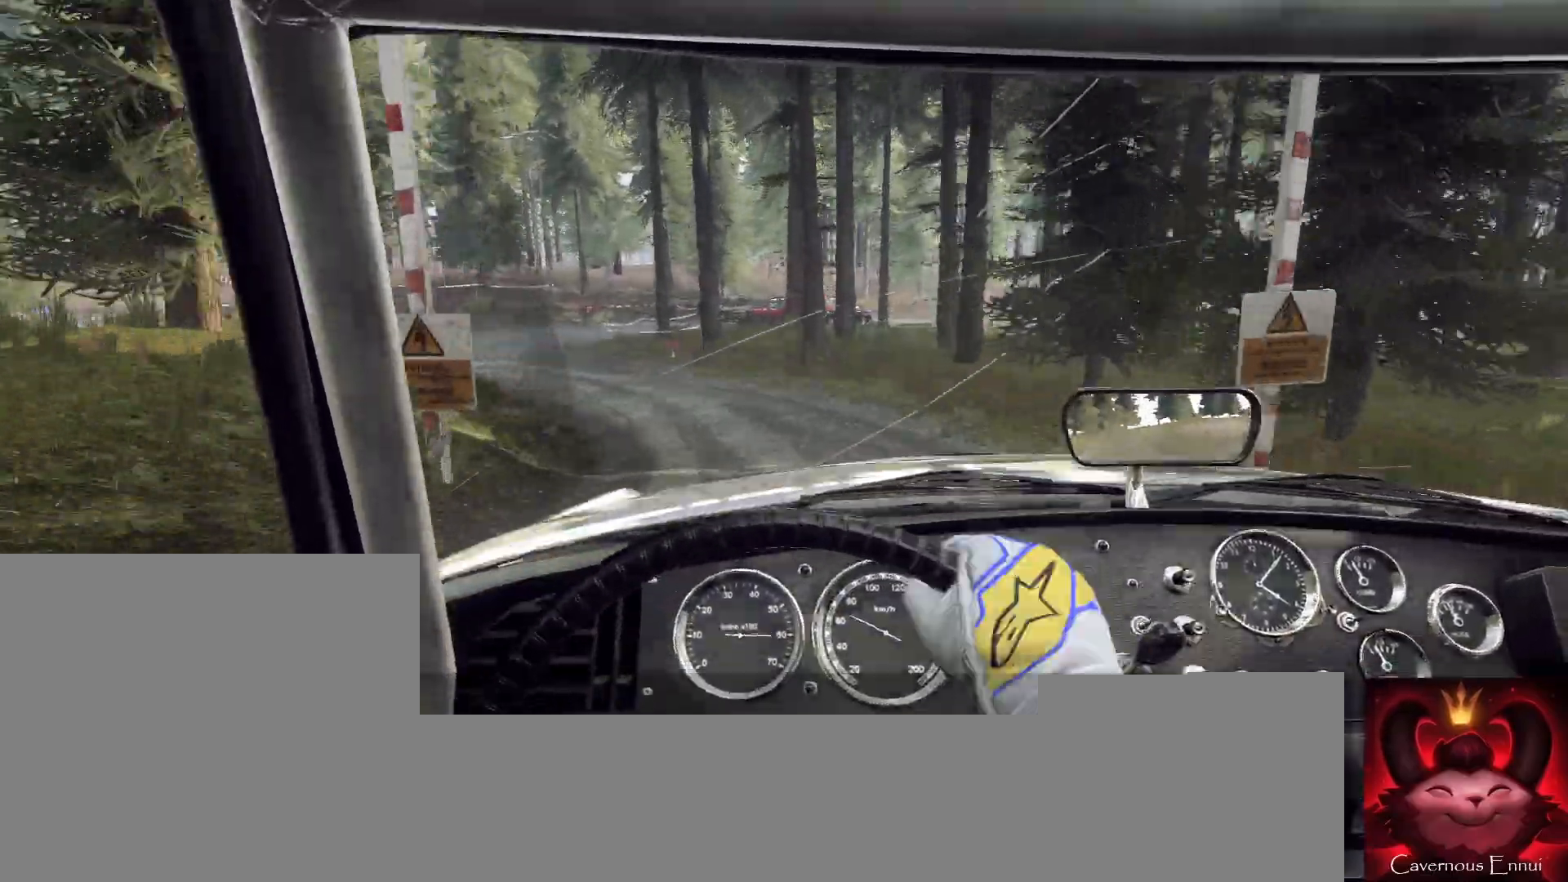
{"buttons": [], "left_stick": "center", "right_stick": "up", "events": [[67, "L2", "down"], [467, "L2", "up"], [467, "left_stick", "center"]]}